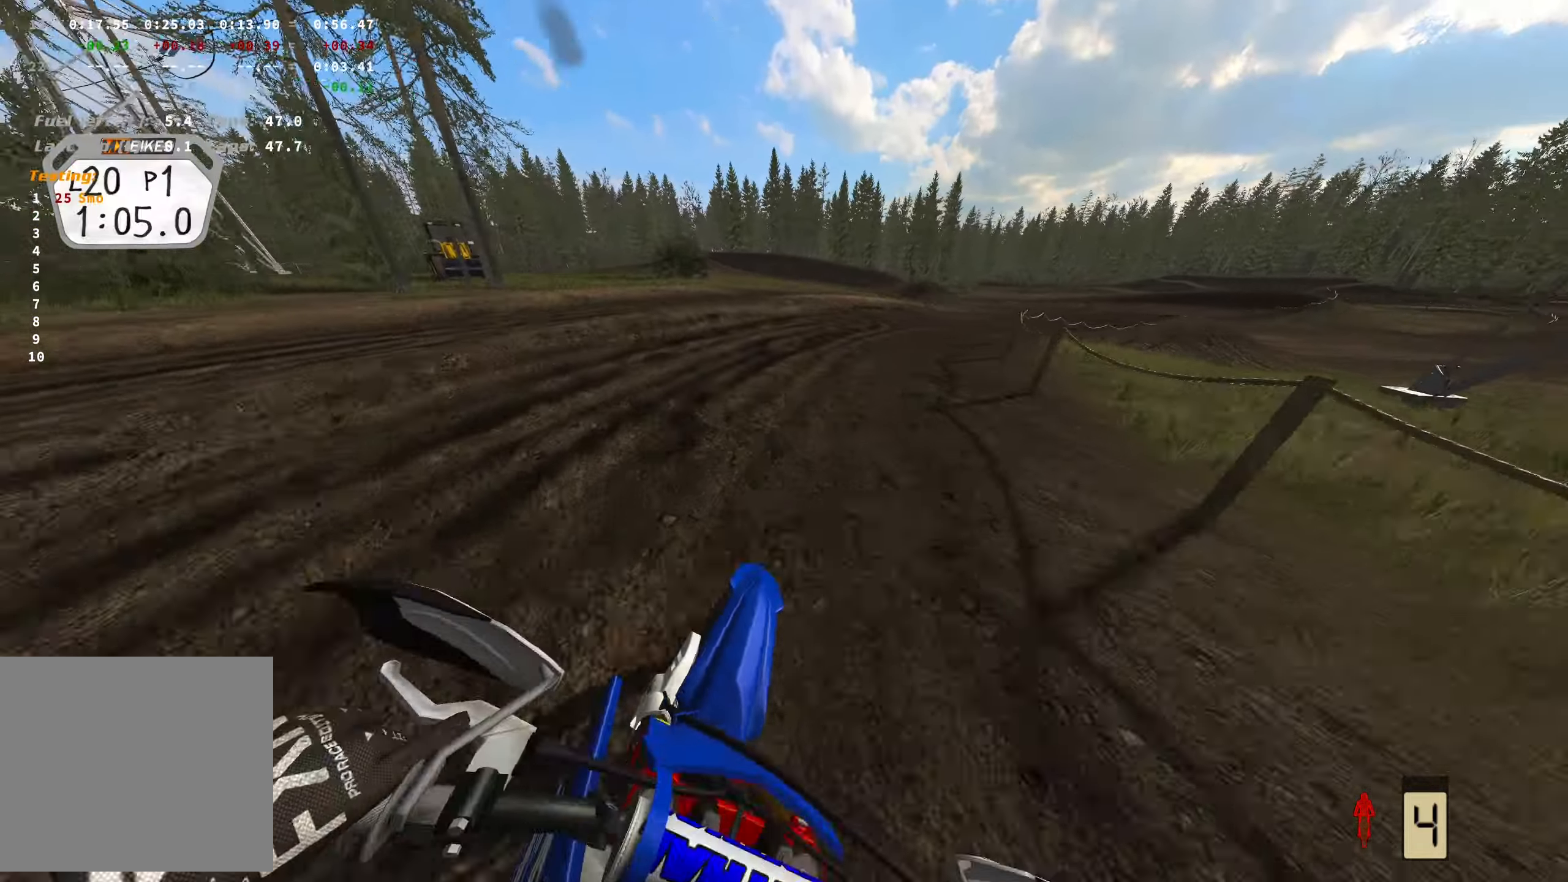
Gameplay with a controller (Xbox layout); each line is a JSON object with the inputs held at the frame after it. "events" lists button and stick changes between this image and that frame as [ms after this image, input, new state], when the widget could be followed in between. Not read: R2.
{"buttons": [], "left_stick": "right", "right_stick": "left", "events": []}
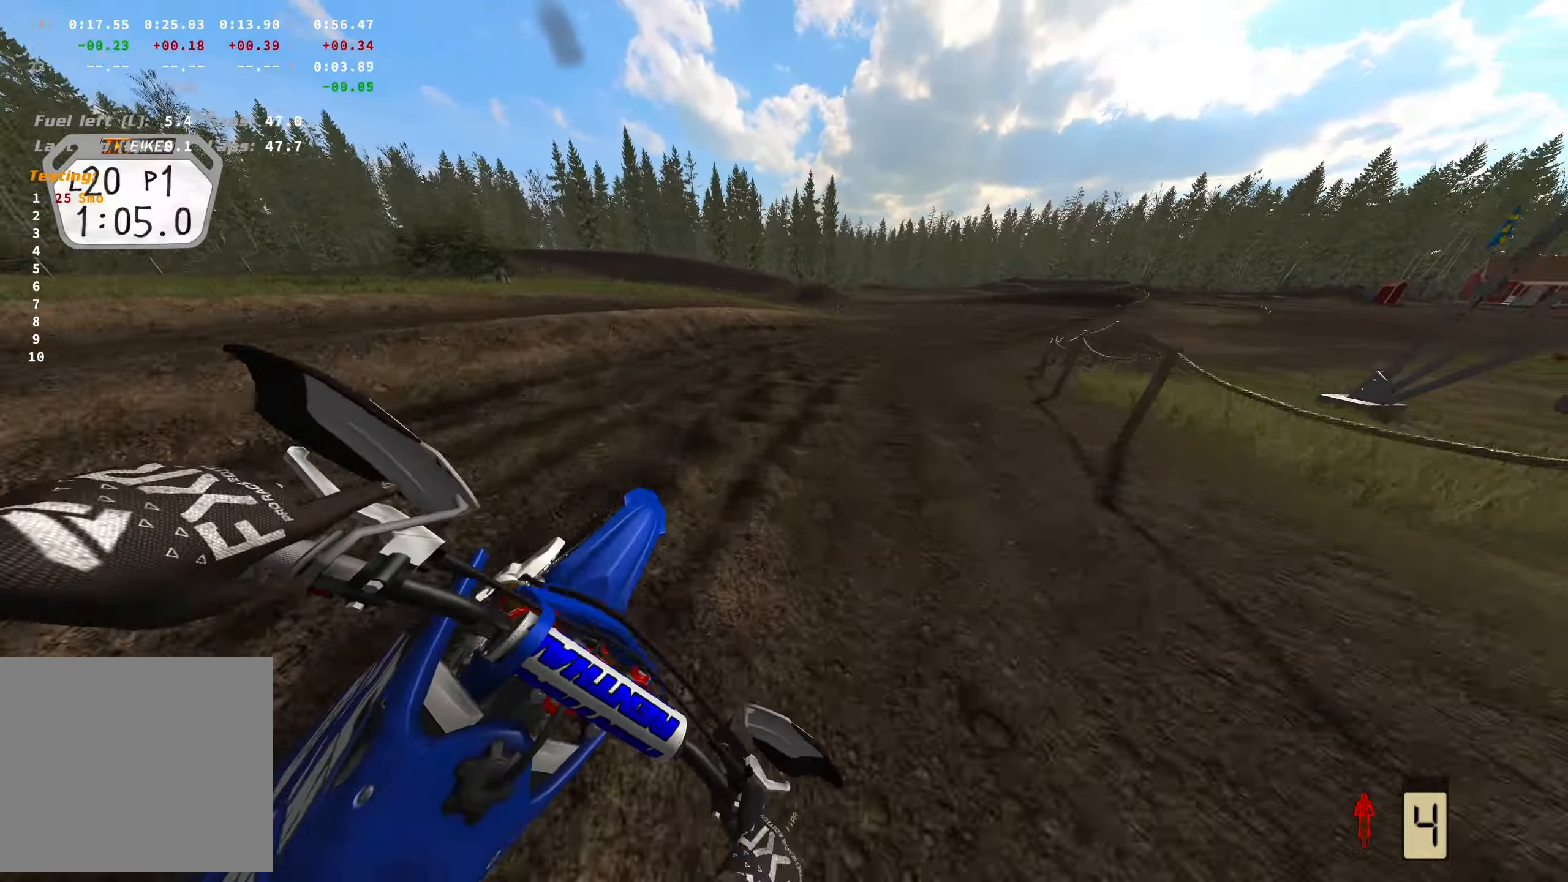
{"buttons": [], "left_stick": "right", "right_stick": "left", "events": []}
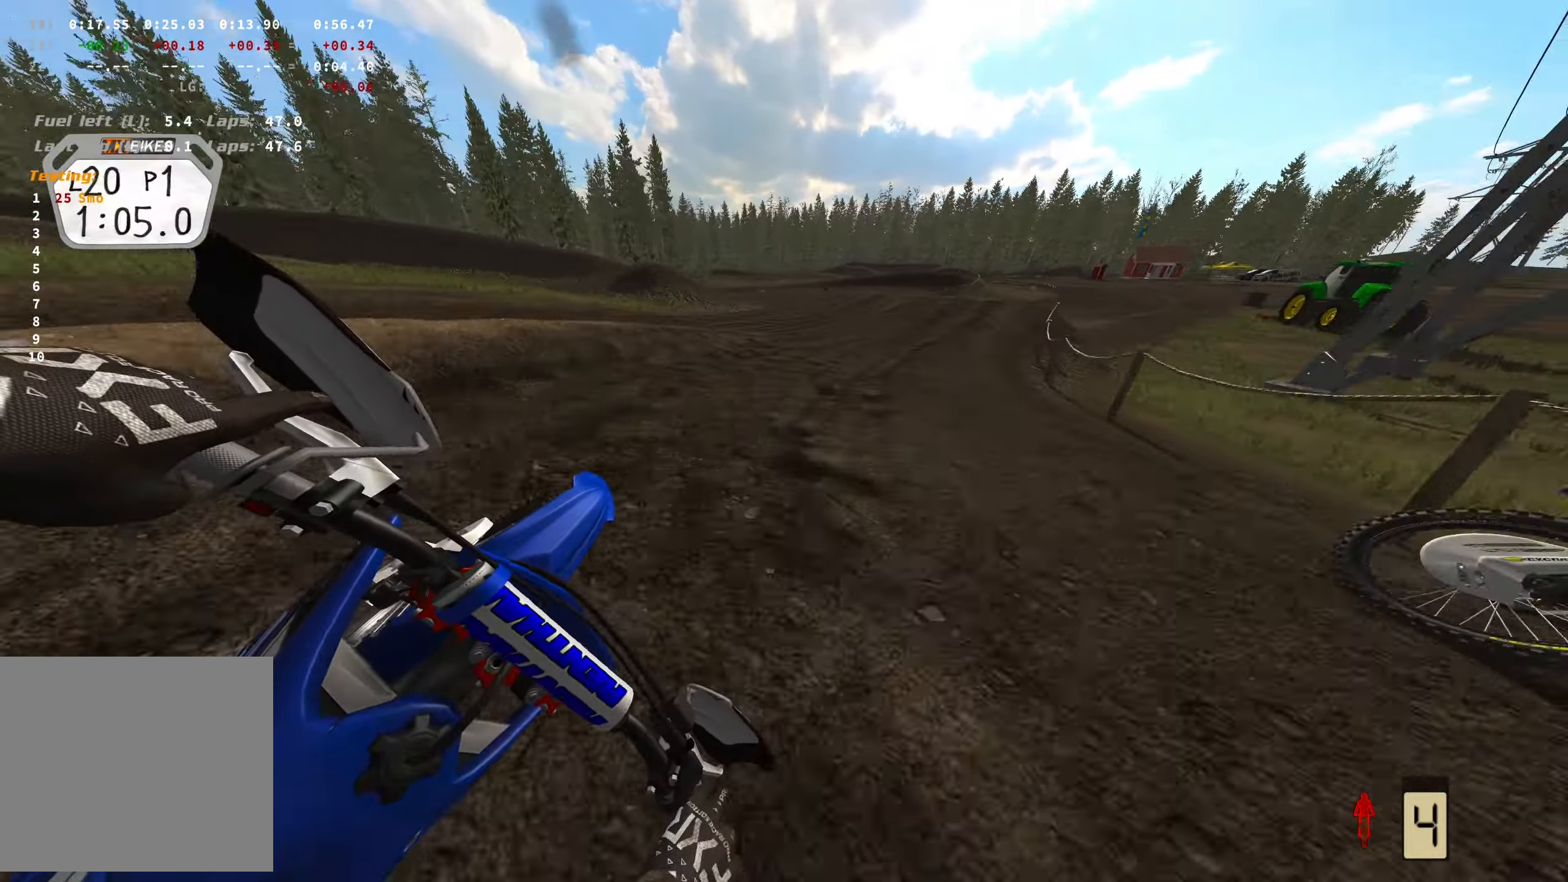
{"buttons": [], "left_stick": "right", "right_stick": "left", "events": []}
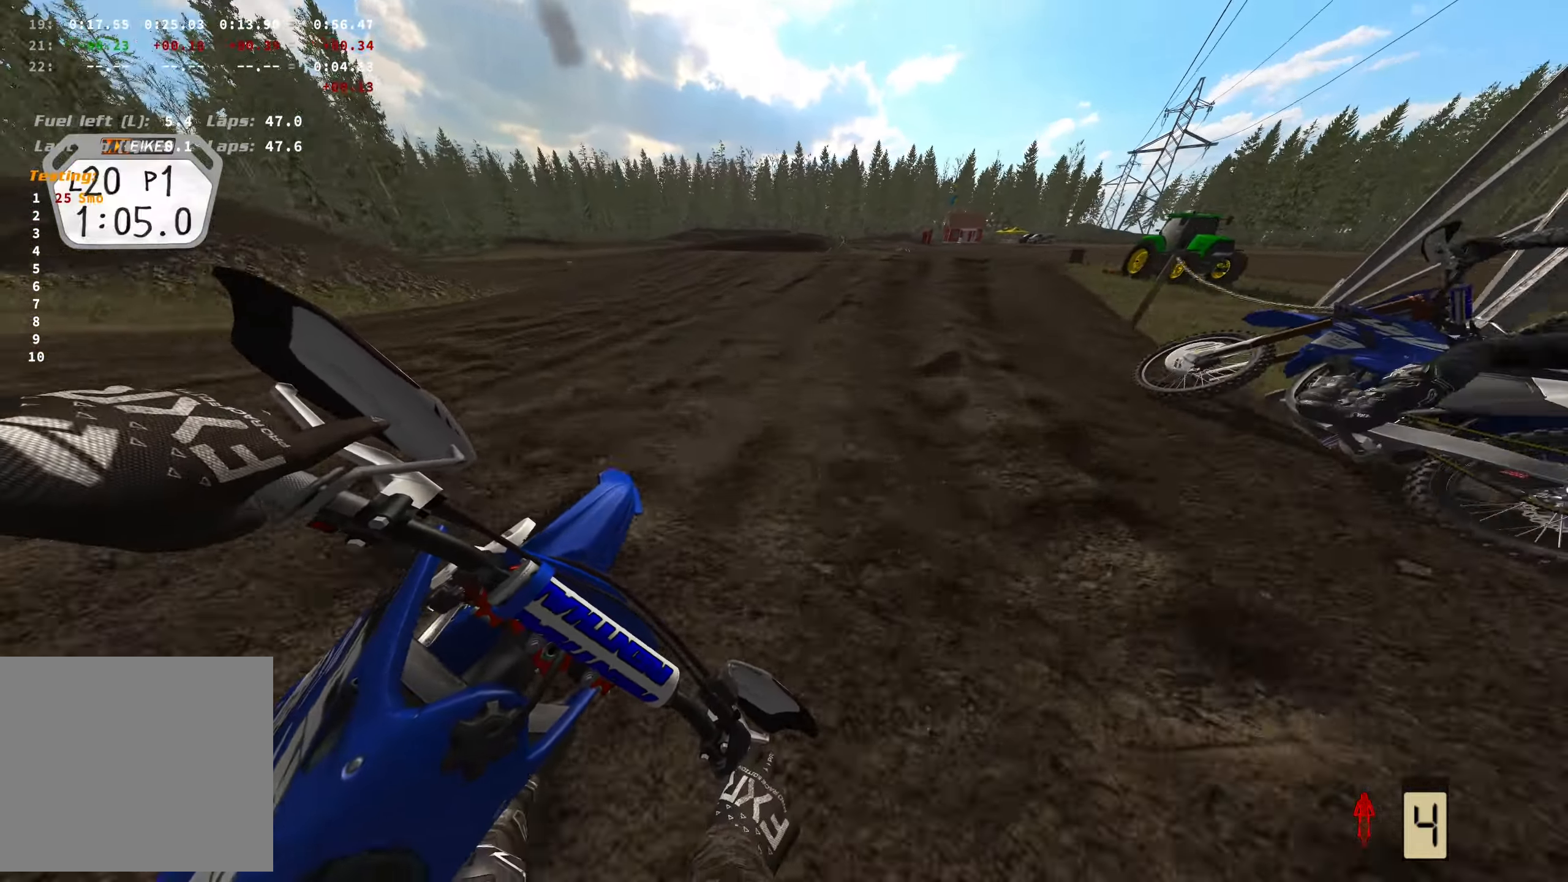
{"buttons": [], "left_stick": "right", "right_stick": "left", "events": []}
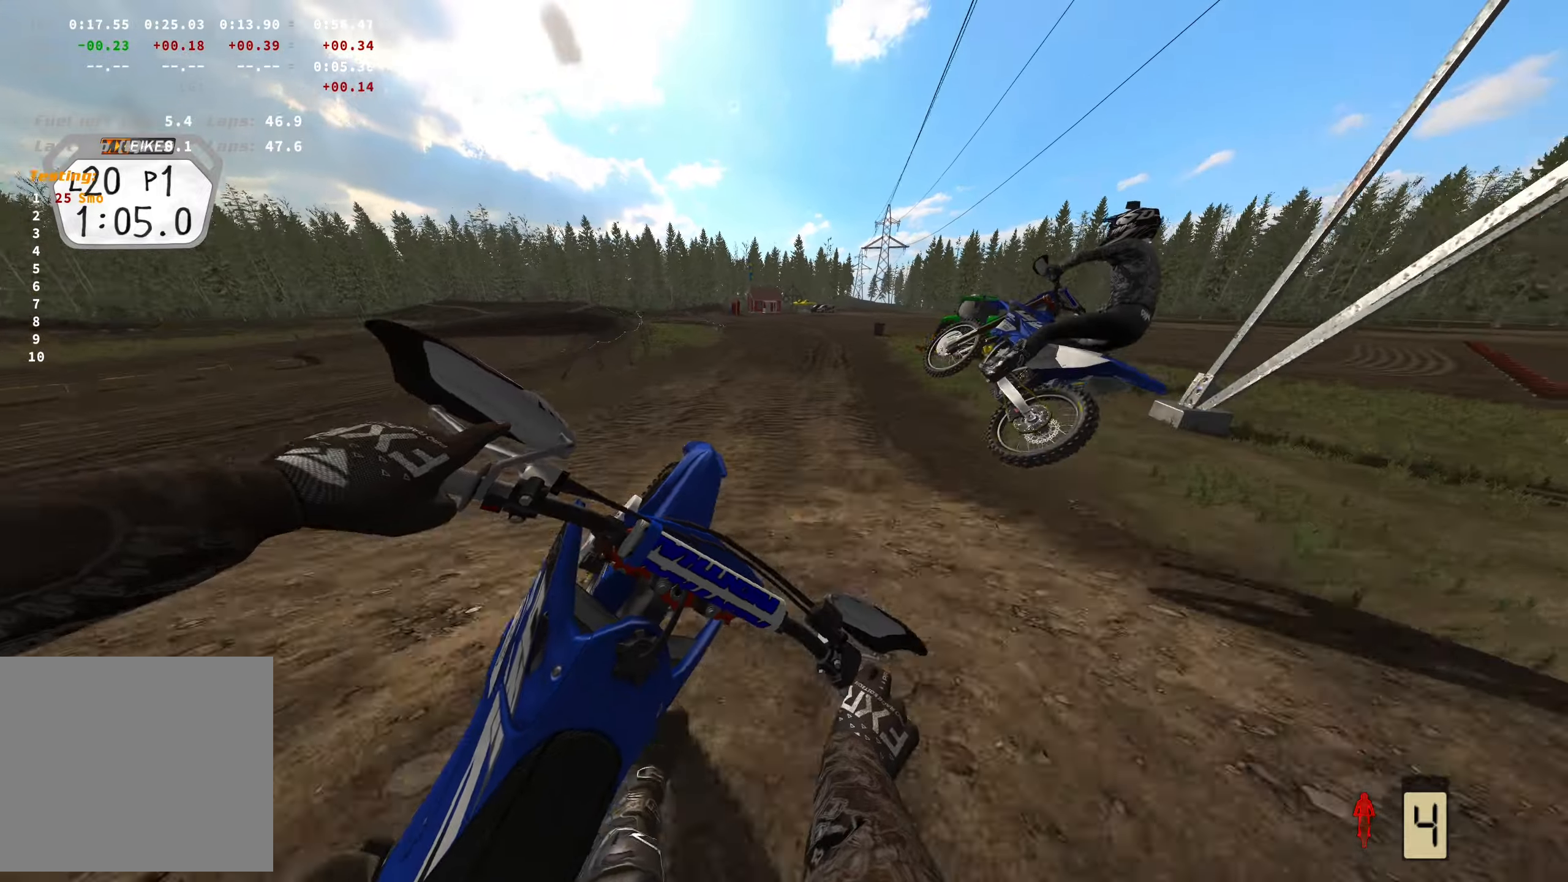
{"buttons": [], "left_stick": "left", "right_stick": "center", "events": [[100, "left_stick", "center"], [150, "right_stick", "center"], [250, "left_stick", "left"]]}
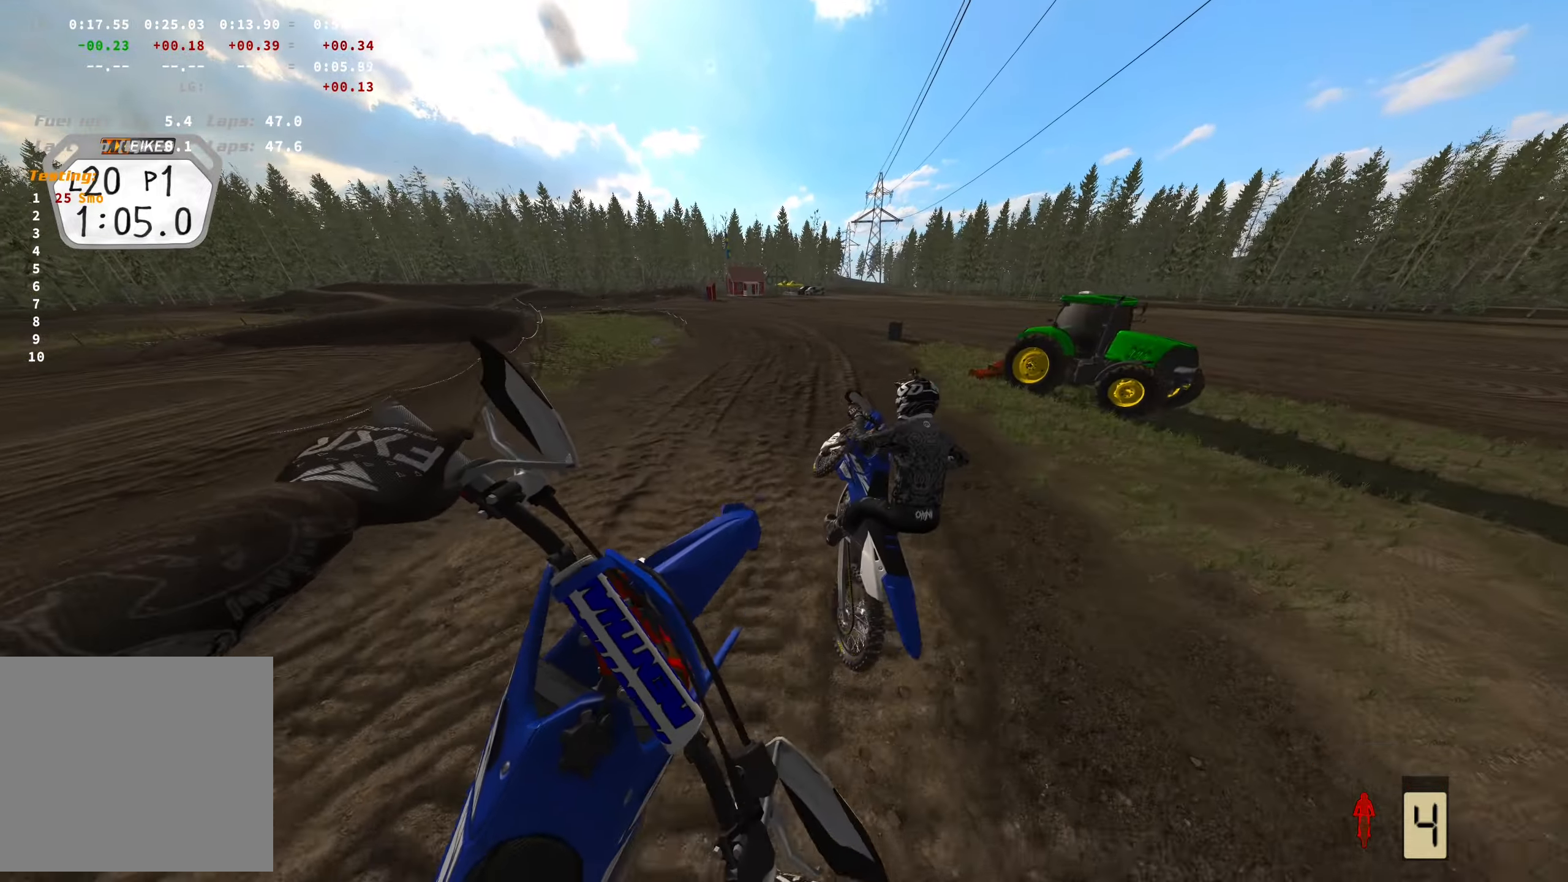
{"buttons": [], "left_stick": "left", "right_stick": "up", "events": [[50, "X", "down"], [233, "X", "up"], [483, "right_stick", "up"]]}
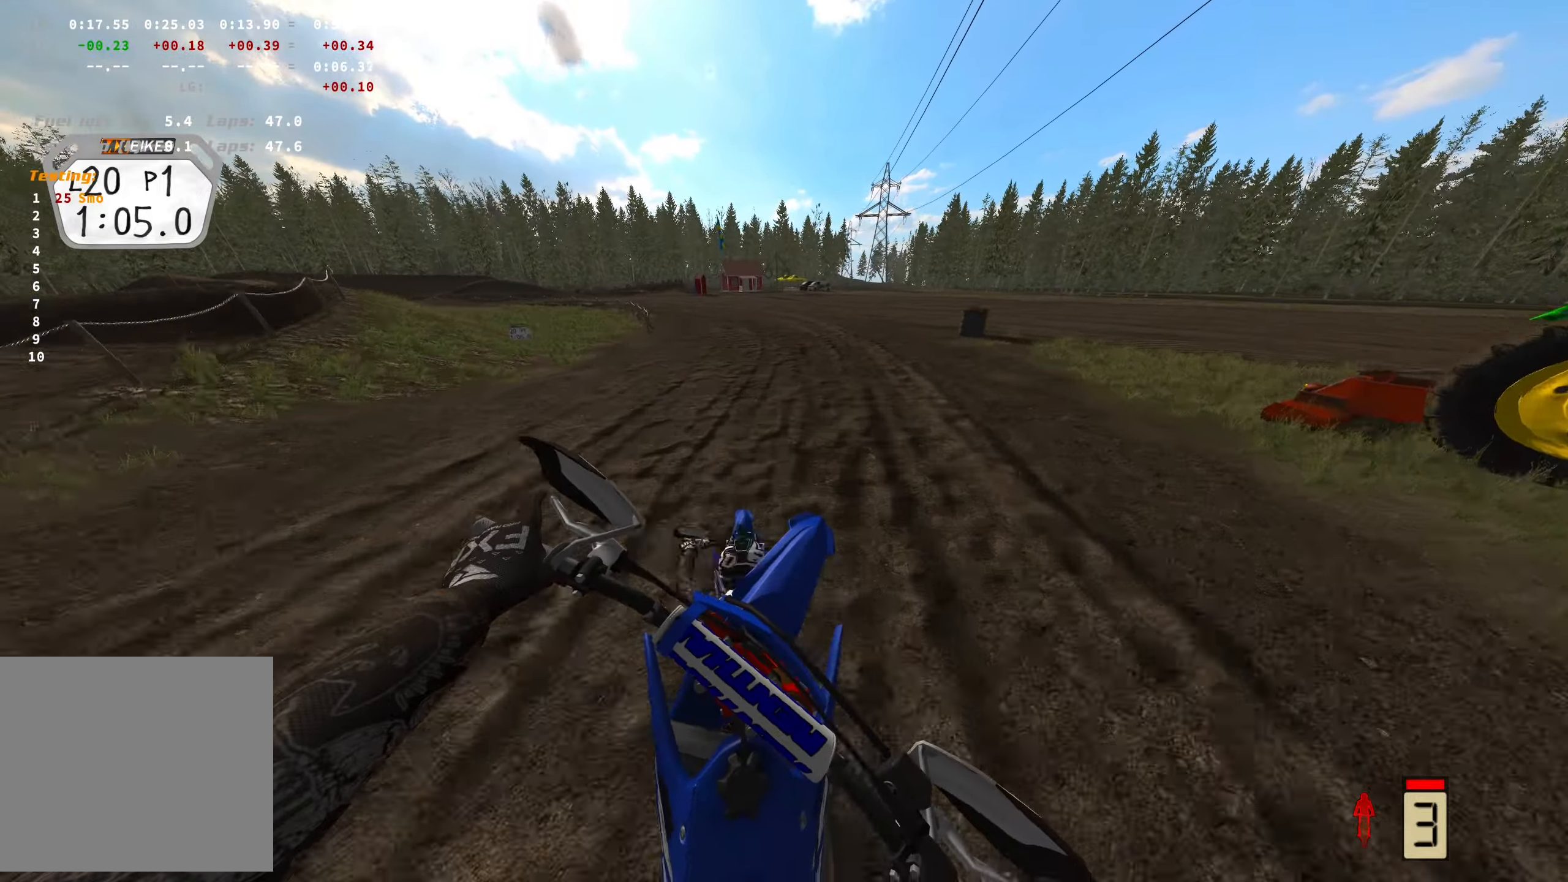
{"buttons": [], "left_stick": "left", "right_stick": "center", "events": [[167, "right_stick", "center"]]}
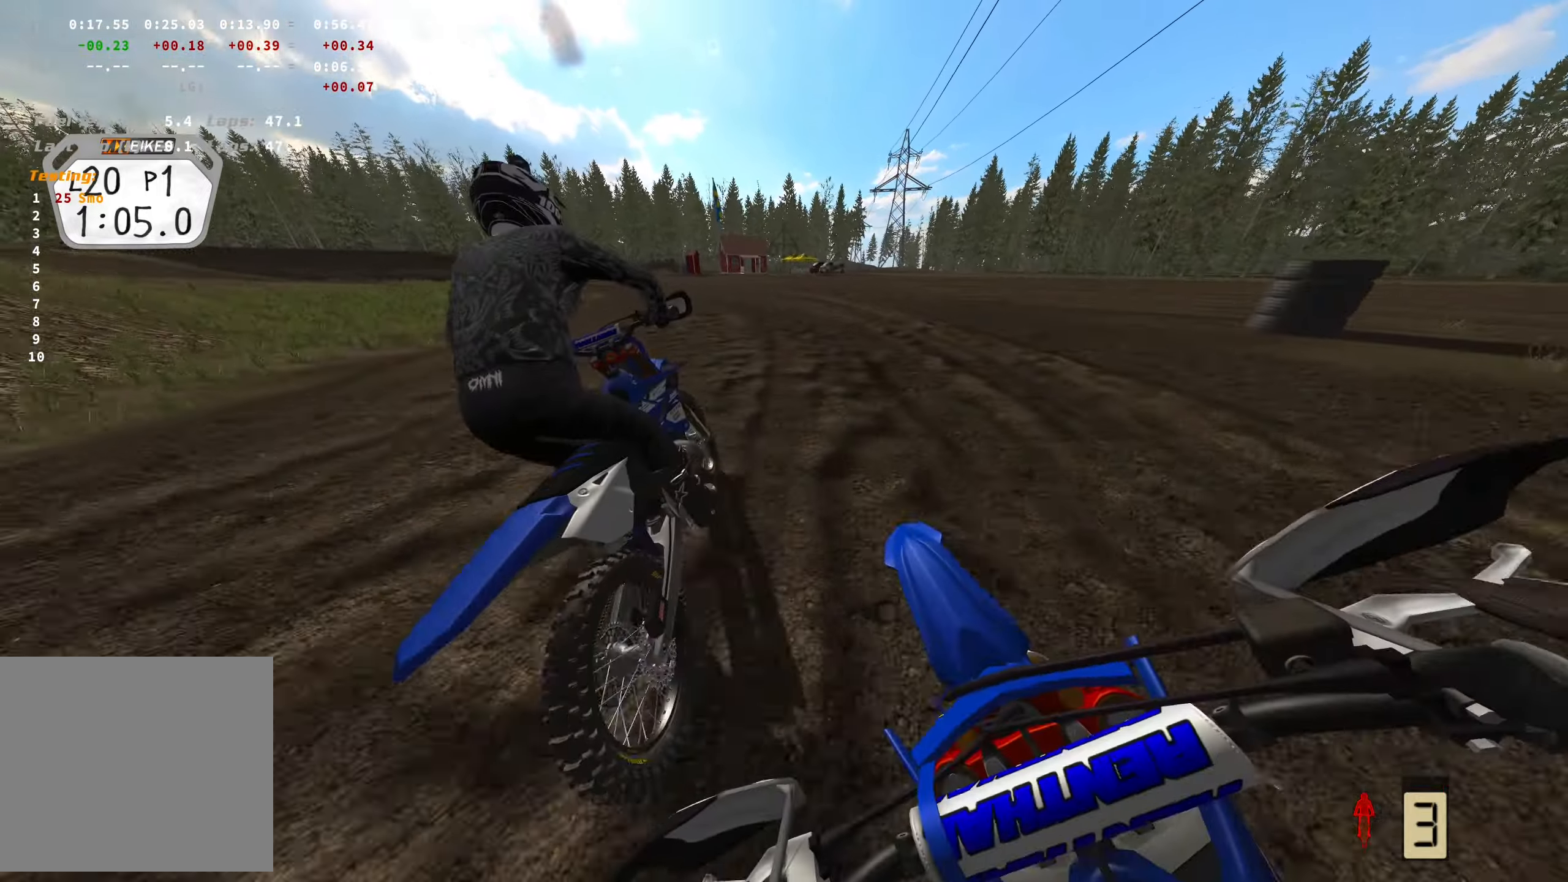
{"buttons": [], "left_stick": "left", "right_stick": "center", "events": []}
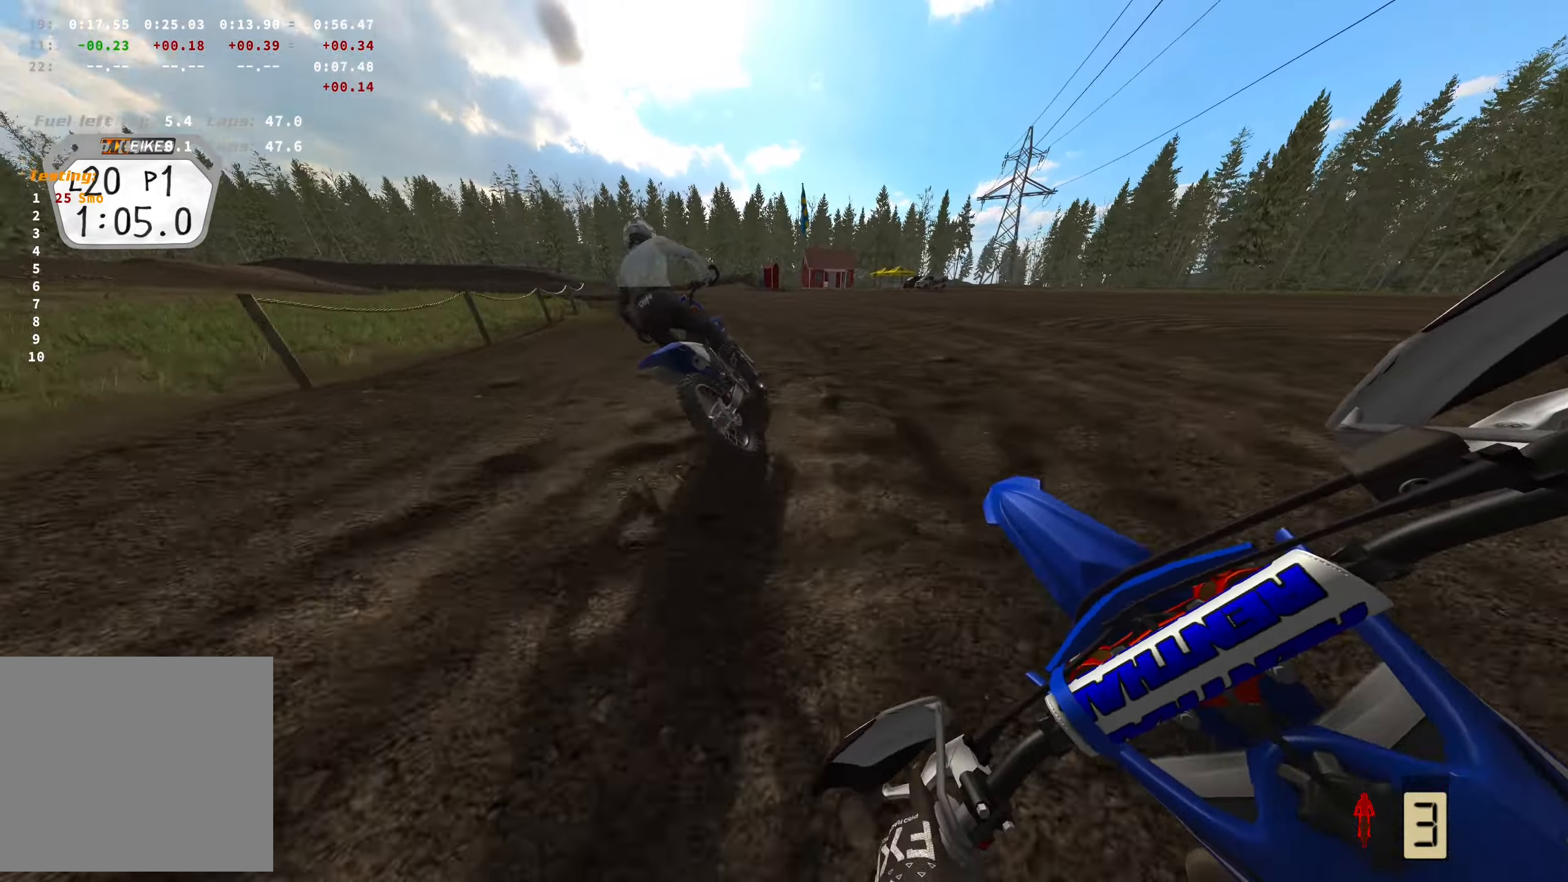
{"buttons": [], "left_stick": "left", "right_stick": "center", "events": []}
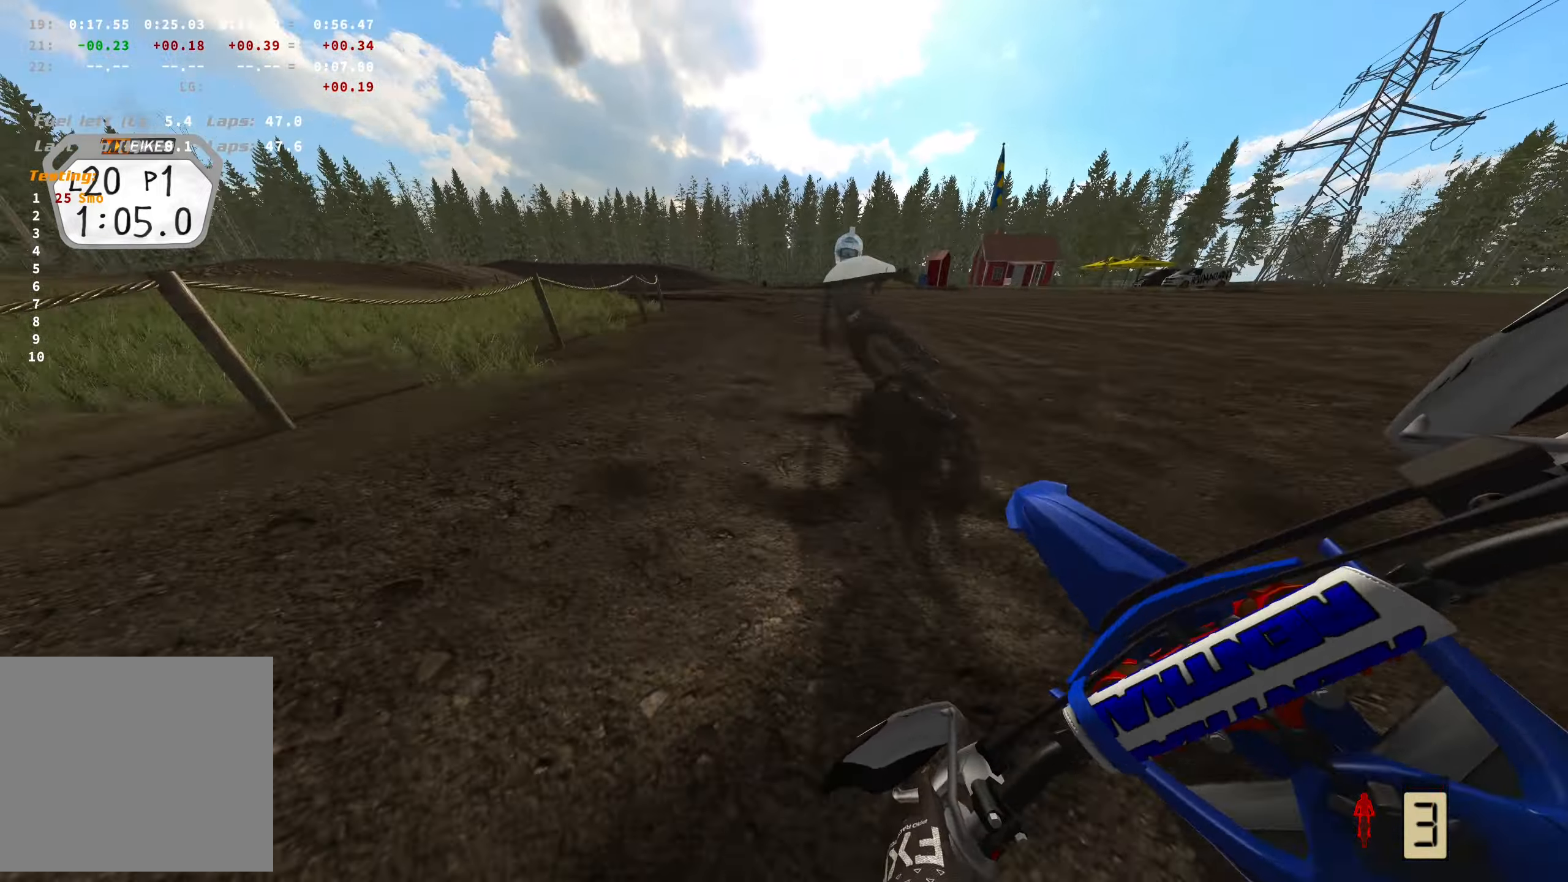
{"buttons": [], "left_stick": "left", "right_stick": "right", "events": [[50, "right_stick", "right"]]}
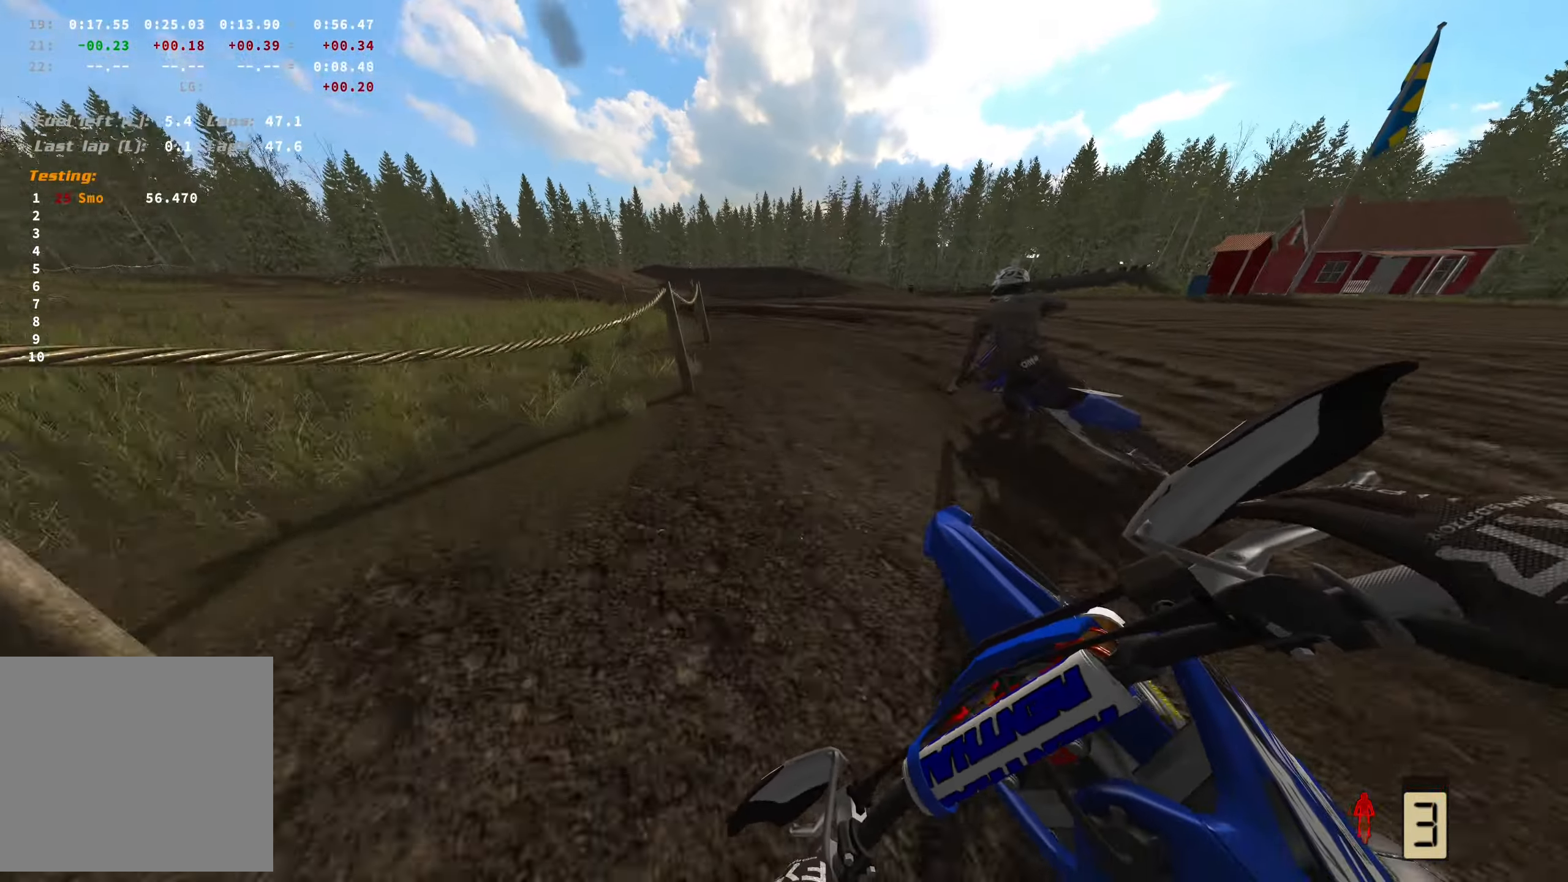
{"buttons": [], "left_stick": "left", "right_stick": "right", "events": []}
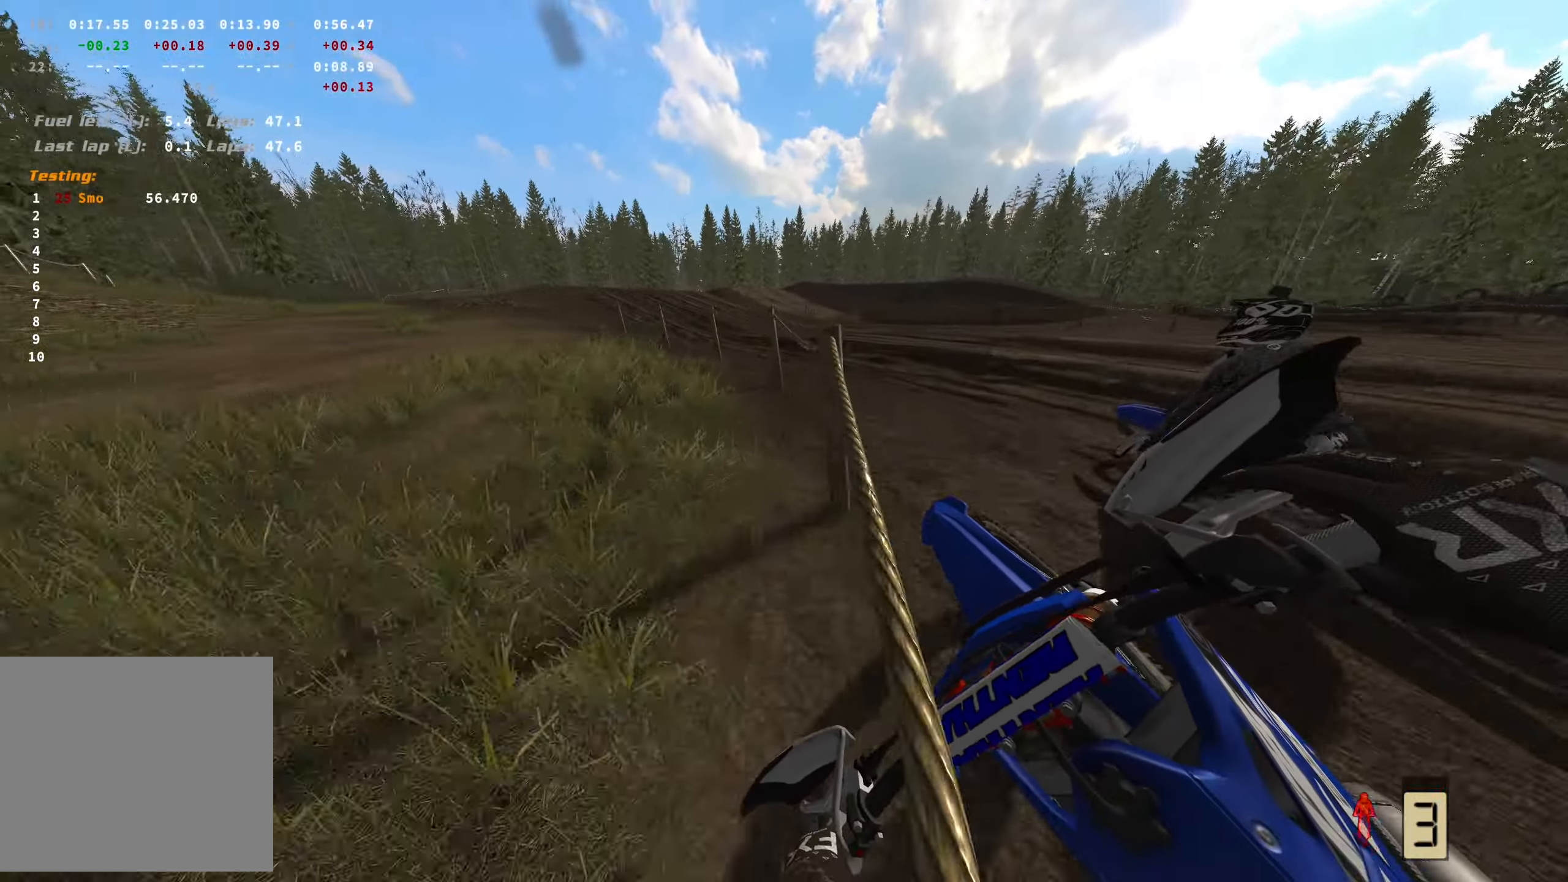
{"buttons": [], "left_stick": "left", "right_stick": "right", "events": []}
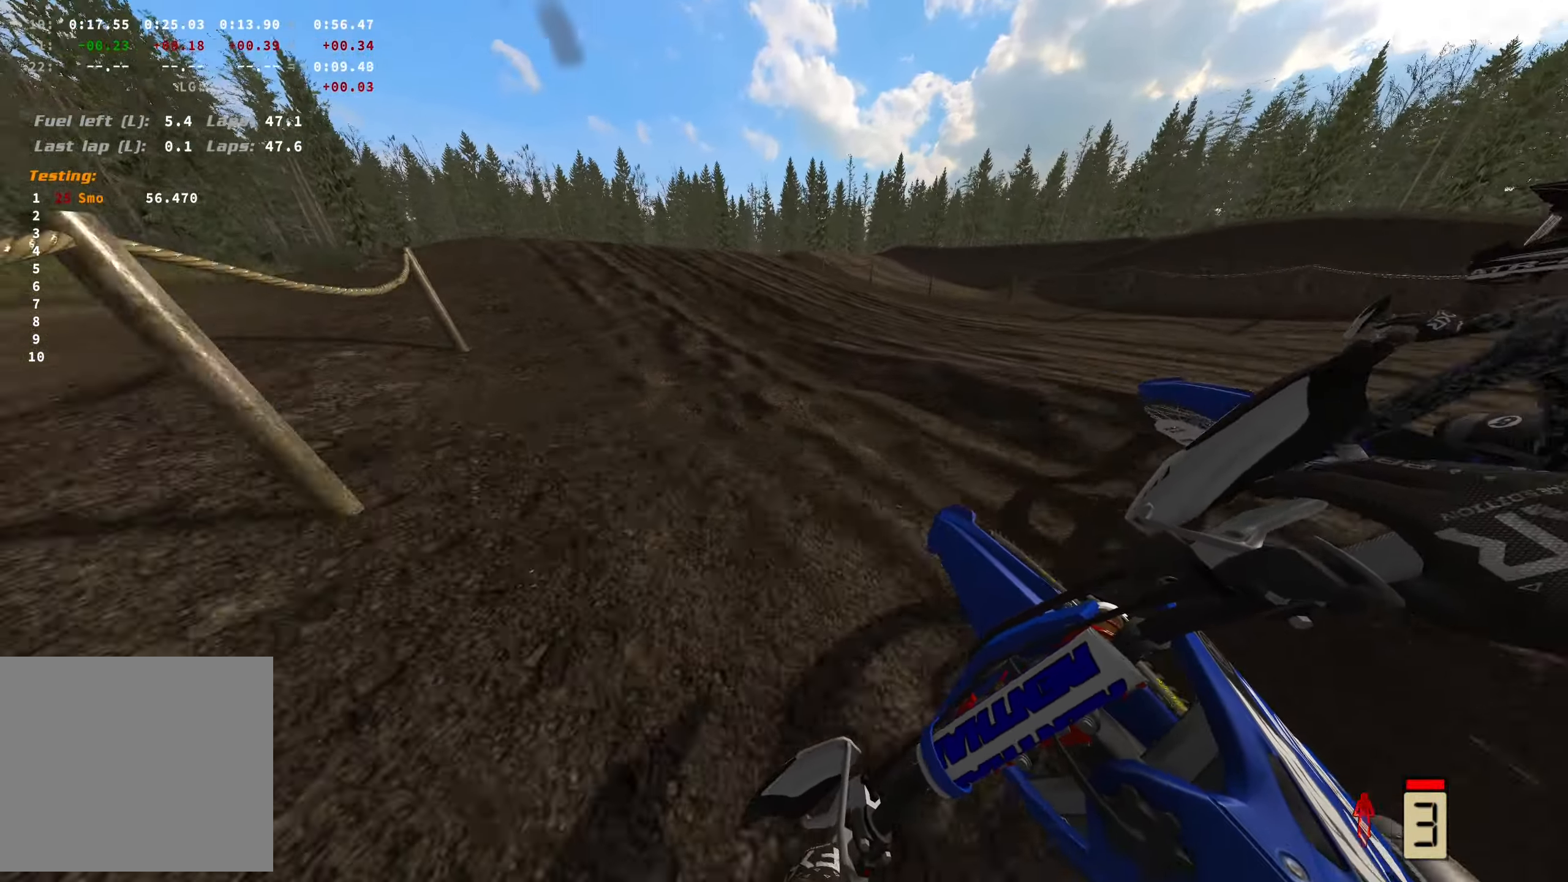
{"buttons": [], "left_stick": "left", "right_stick": "center", "events": [[467, "right_stick", "center"]]}
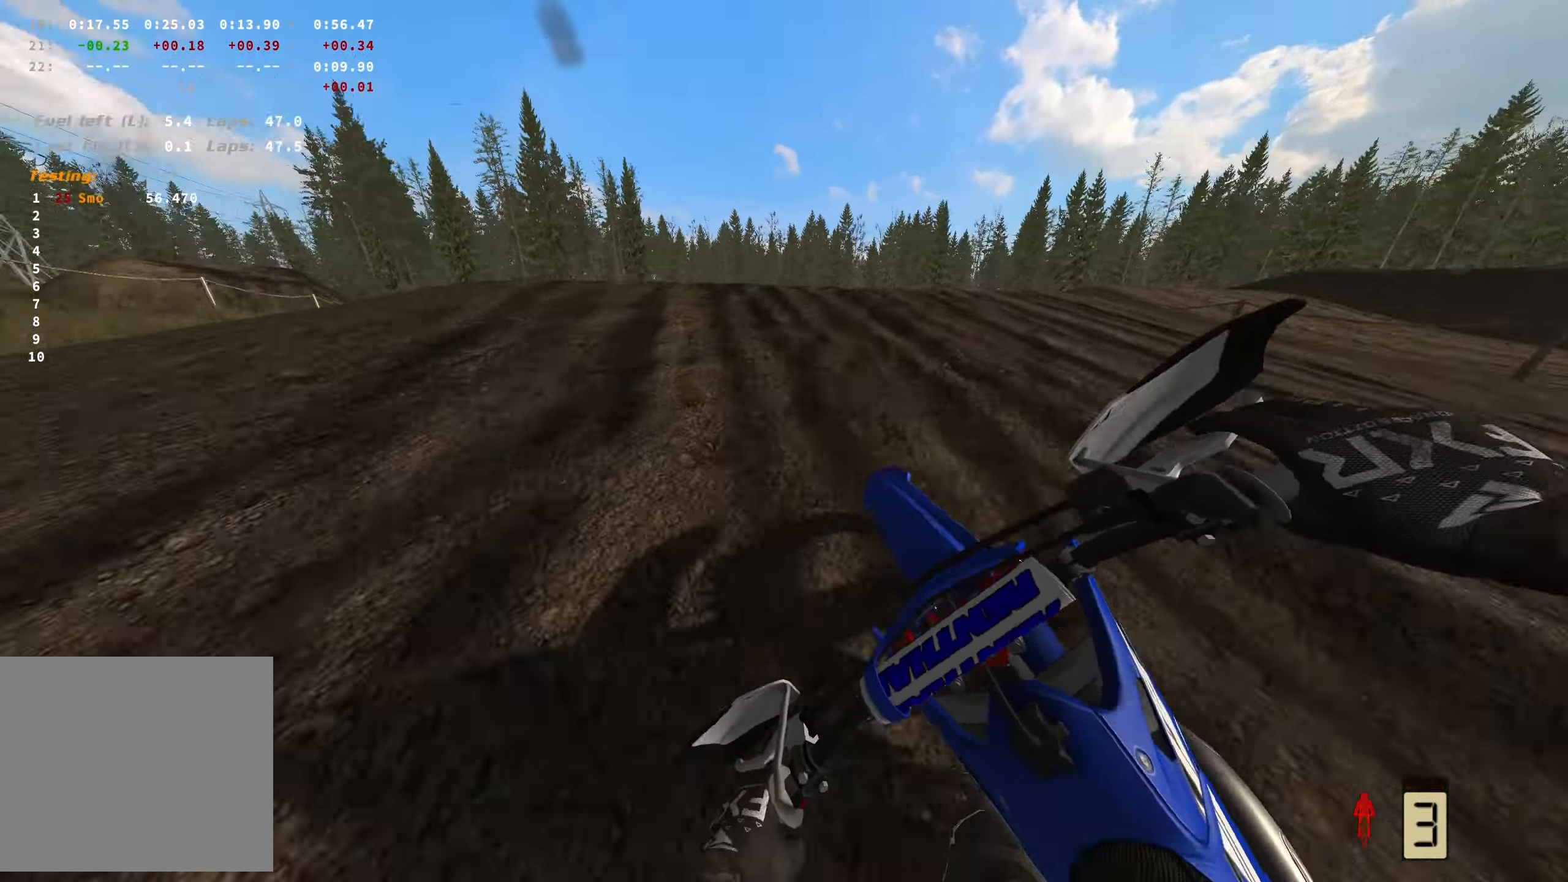
{"buttons": [], "left_stick": "center", "right_stick": "center", "events": [[450, "left_stick", "center"]]}
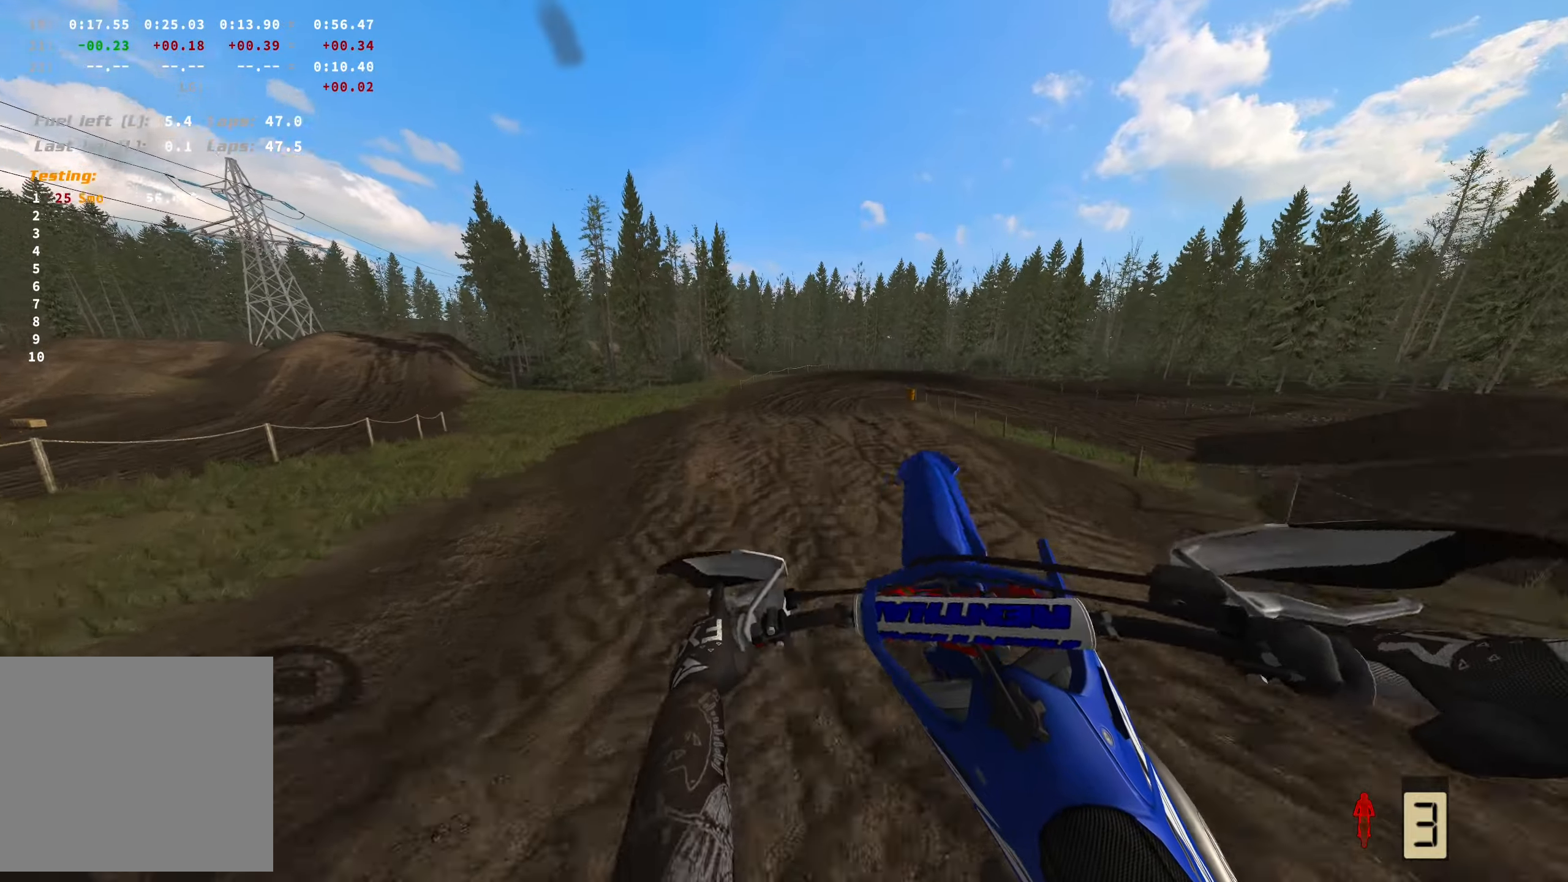
{"buttons": [], "left_stick": "right", "right_stick": "up", "events": [[67, "left_stick", "right"], [450, "right_stick", "up"]]}
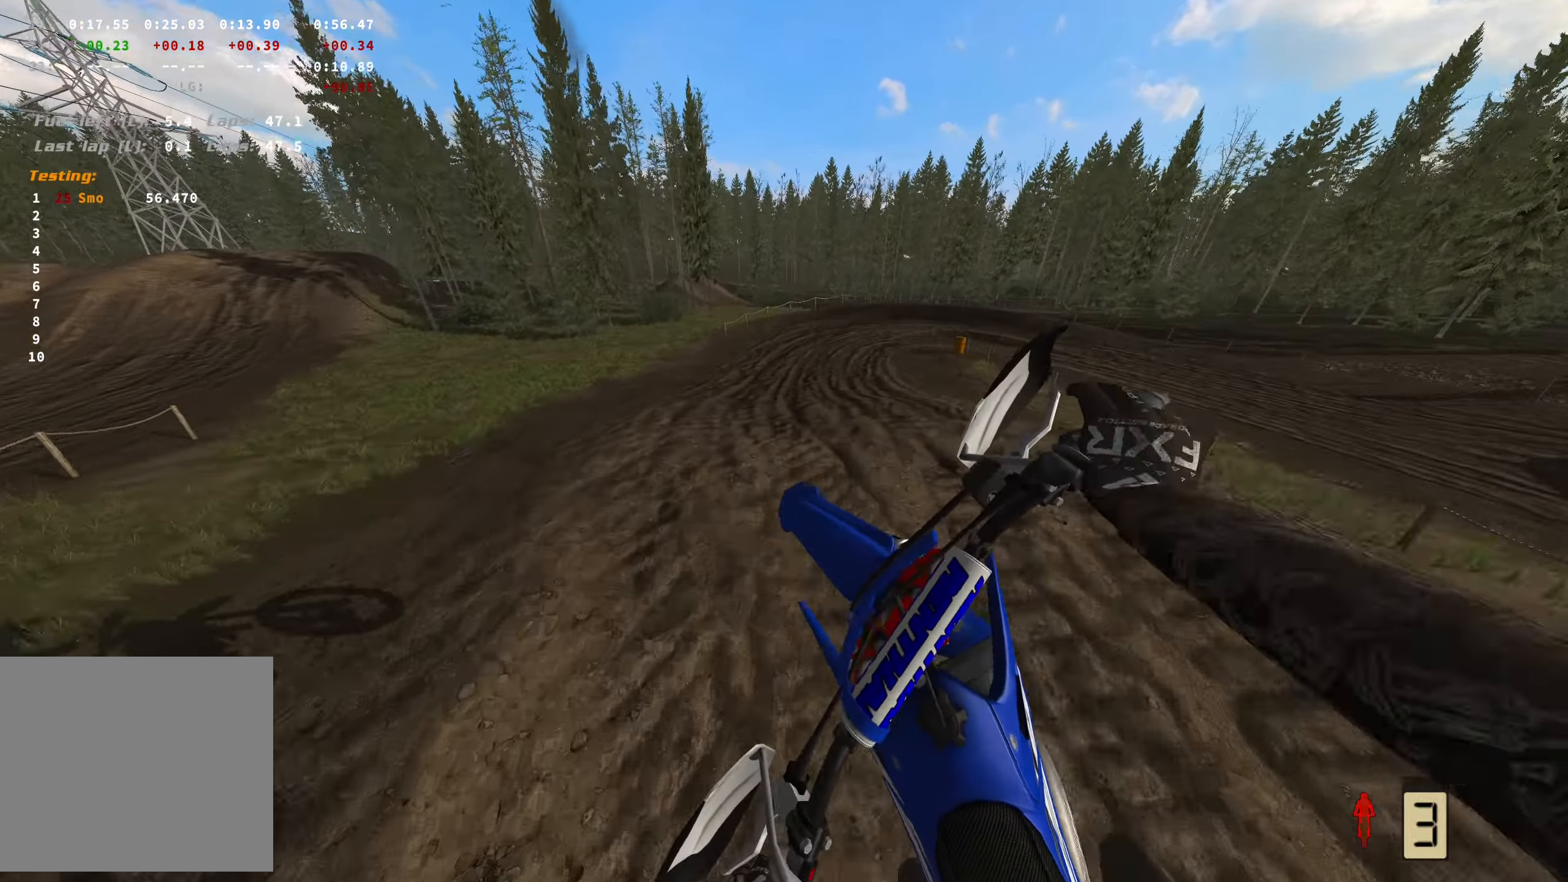
{"buttons": [], "left_stick": "center", "right_stick": "center", "events": [[234, "left_stick", "center"], [317, "right_stick", "center"]]}
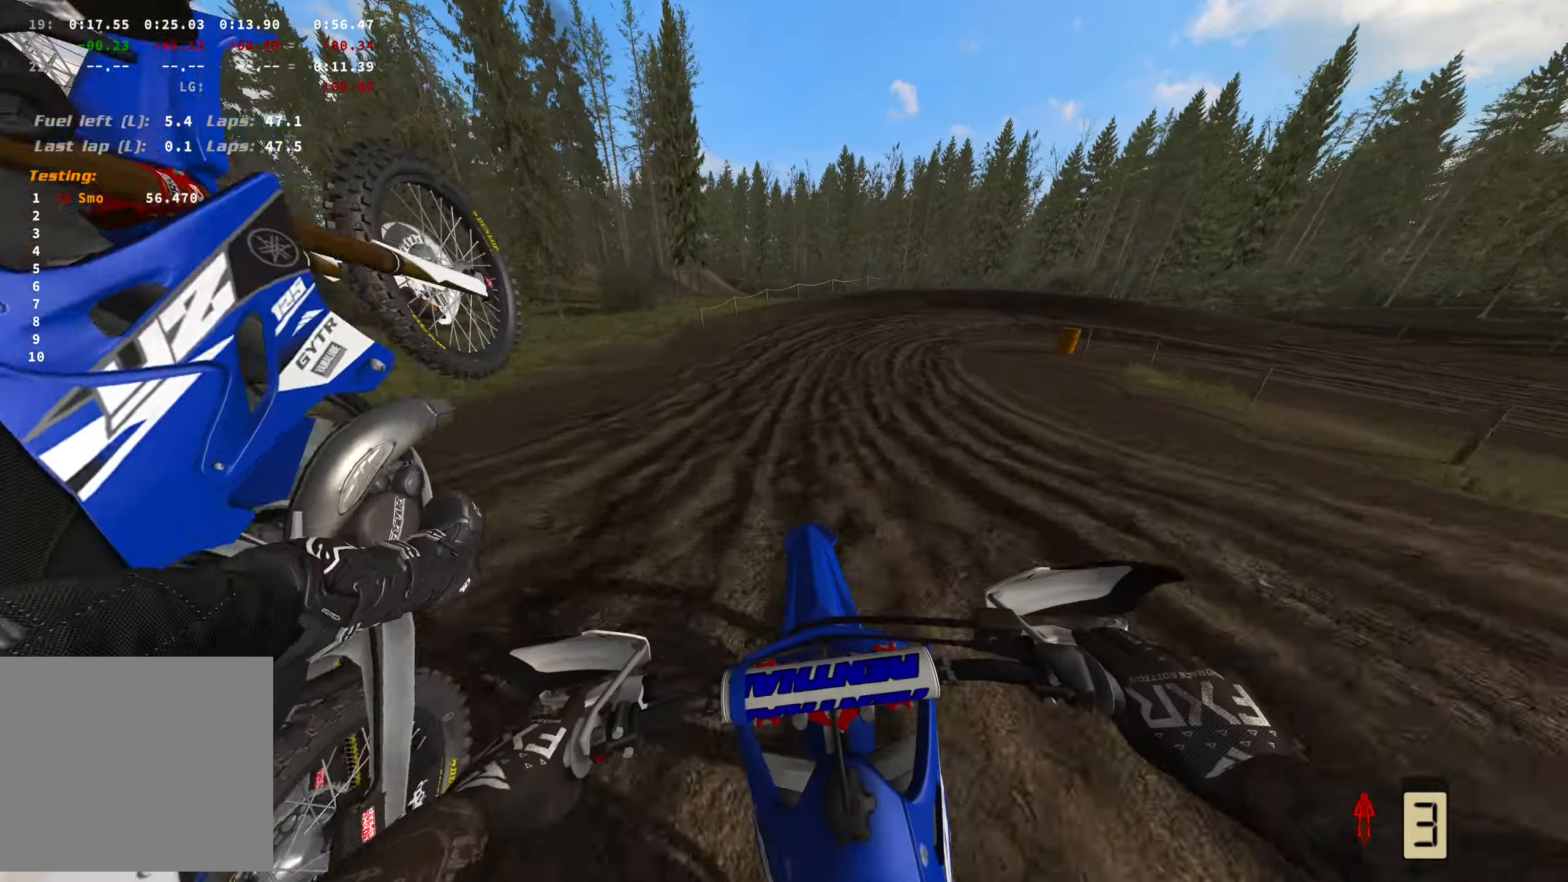
{"buttons": [], "left_stick": "right", "right_stick": "center", "events": [[434, "left_stick", "right"]]}
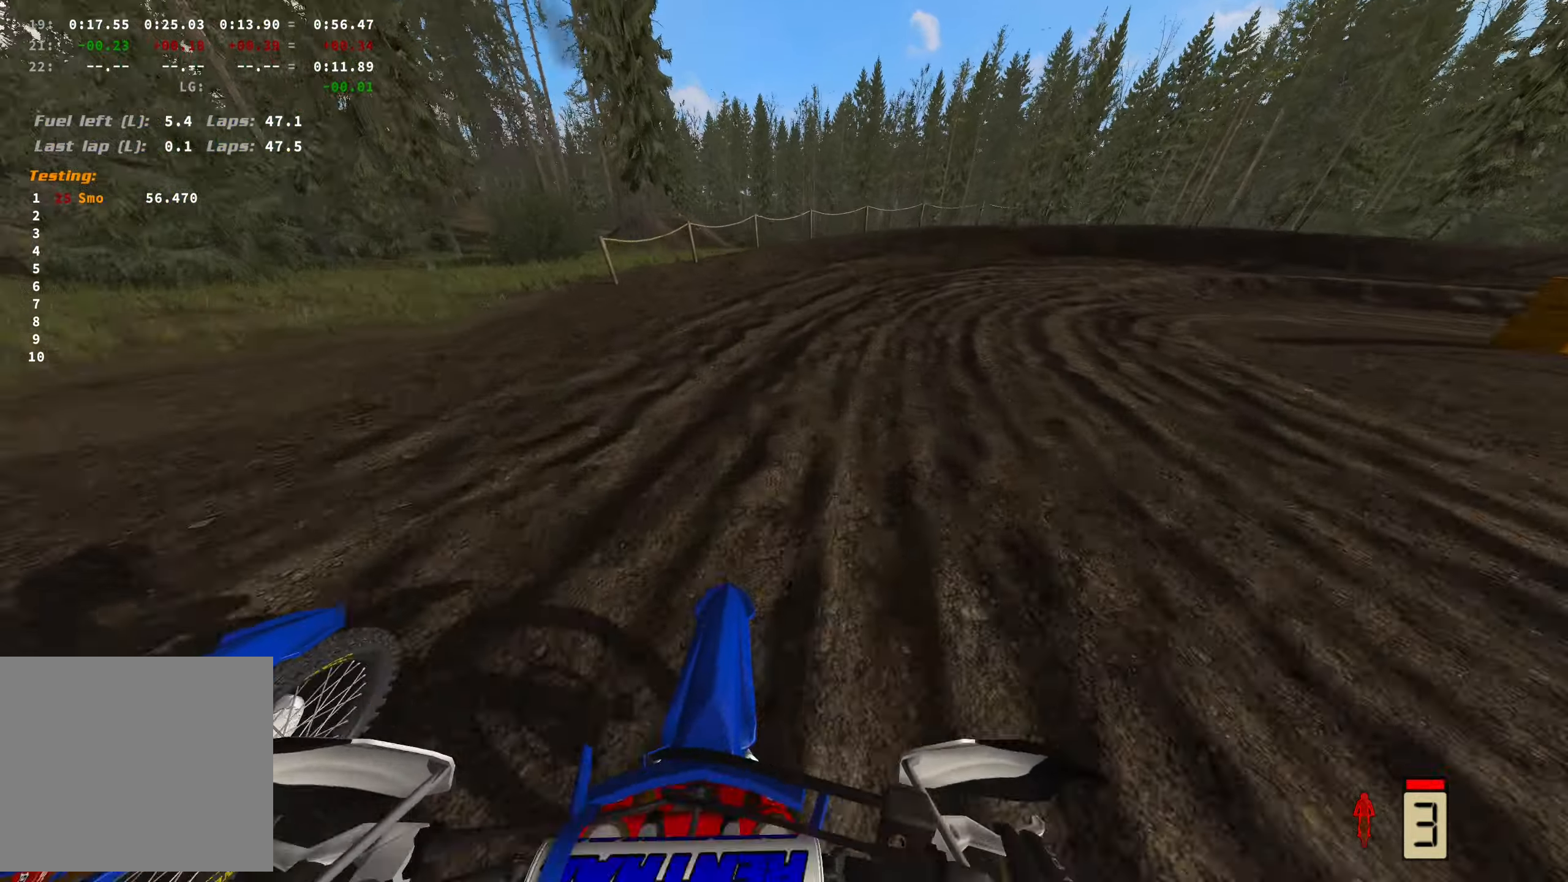
{"buttons": [], "left_stick": "right", "right_stick": "left", "events": [[200, "right_stick", "down-left"], [467, "right_stick", "left"]]}
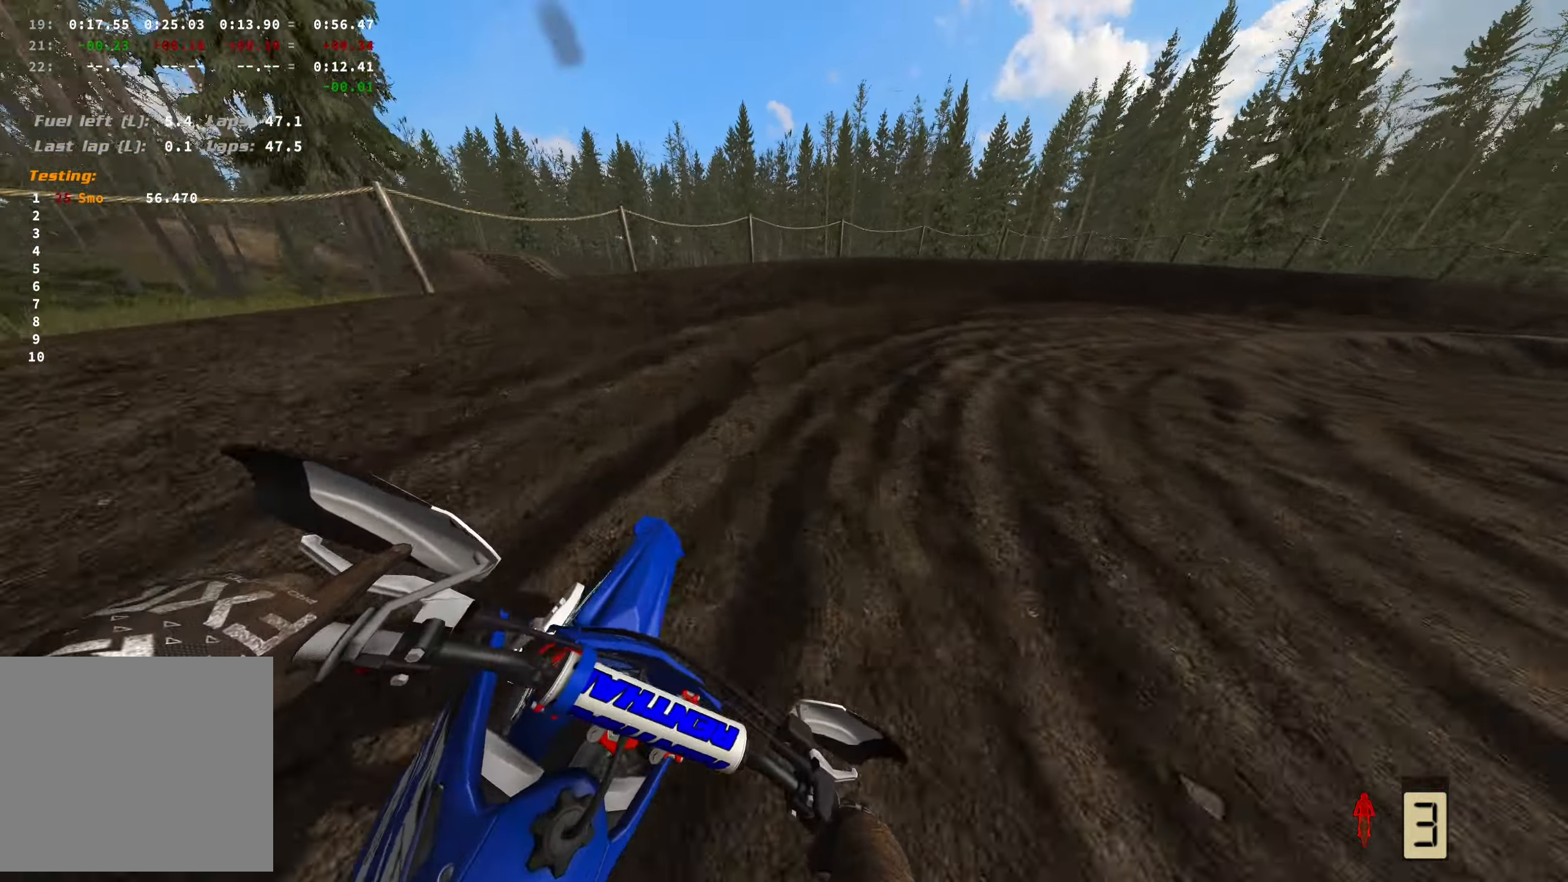
{"buttons": [], "left_stick": "right", "right_stick": "left", "events": []}
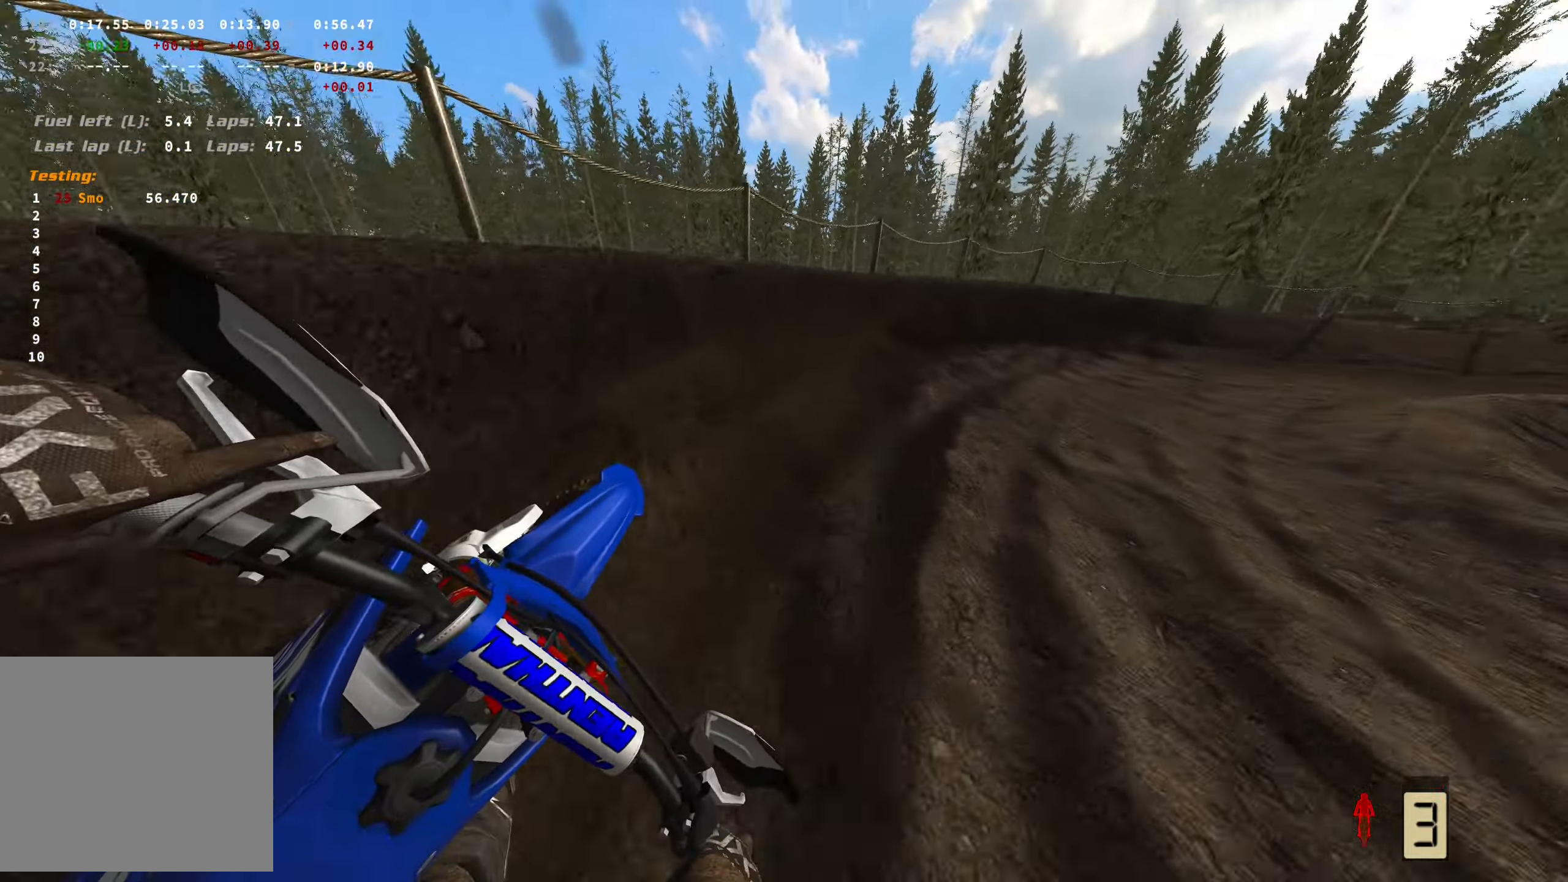
{"buttons": [], "left_stick": "right", "right_stick": "left", "events": []}
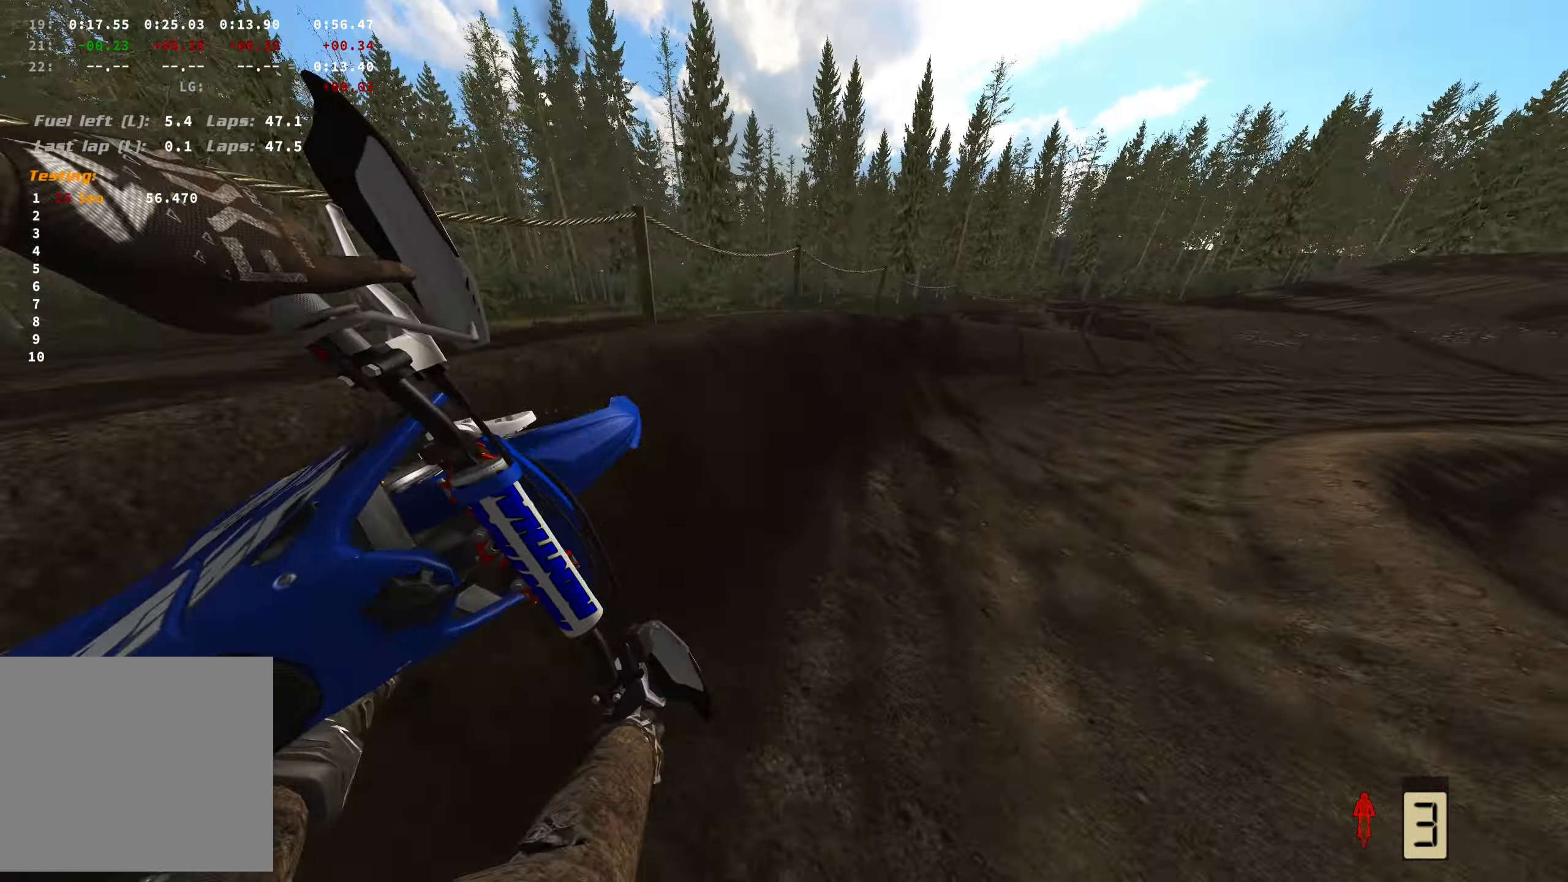
{"buttons": [], "left_stick": "right", "right_stick": "left", "events": []}
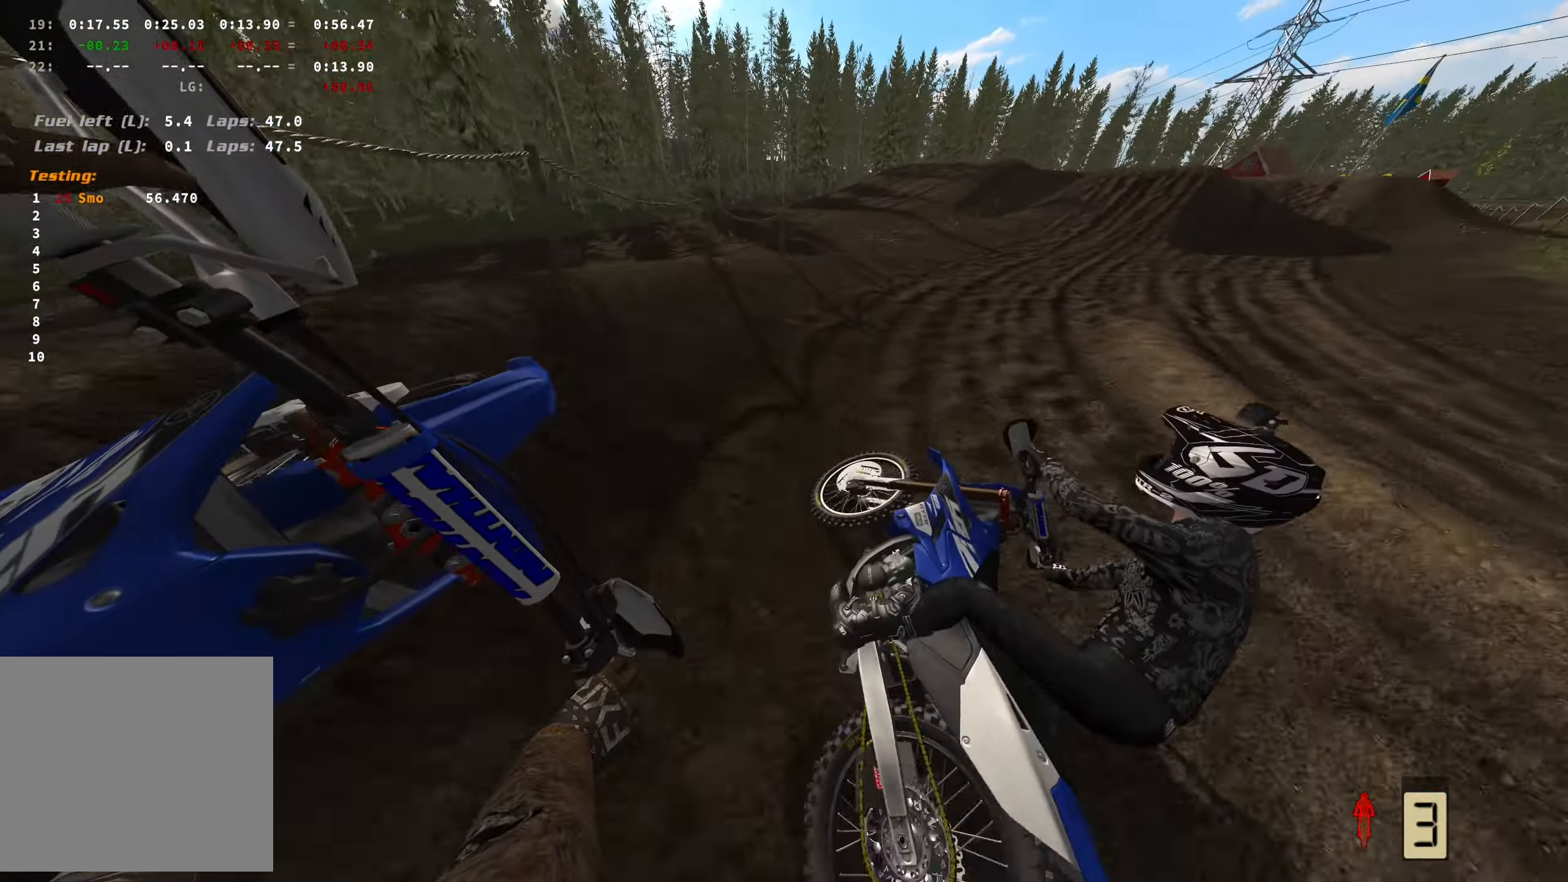
{"buttons": [], "left_stick": "right", "right_stick": "center", "events": [[500, "right_stick", "center"]]}
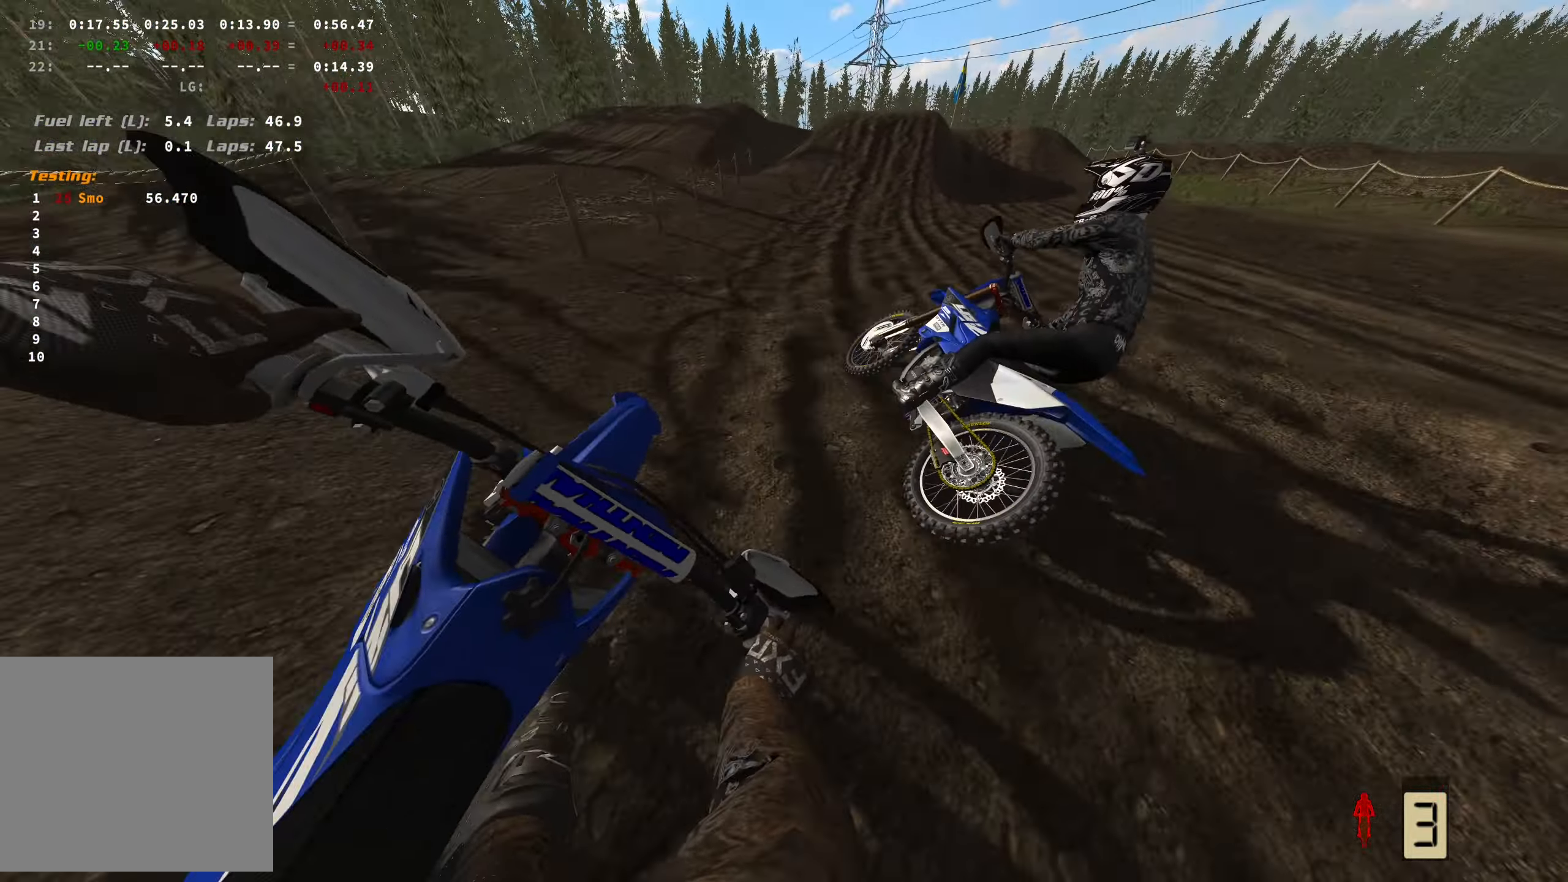
{"buttons": [], "left_stick": "center", "right_stick": "center", "events": [[117, "left_stick", "center"]]}
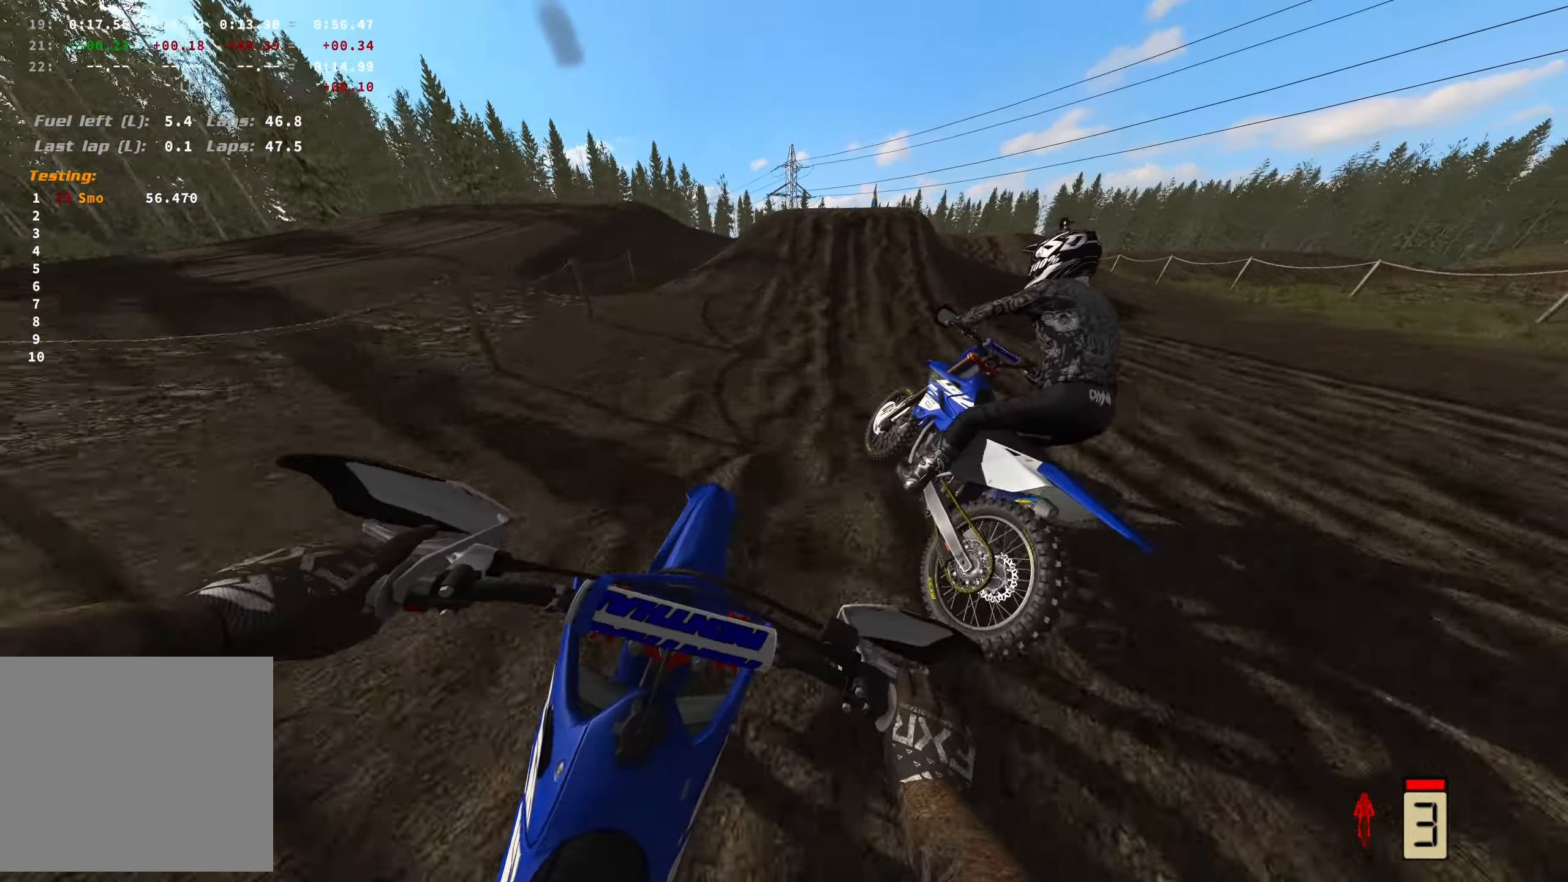
{"buttons": [], "left_stick": "center", "right_stick": "center", "events": []}
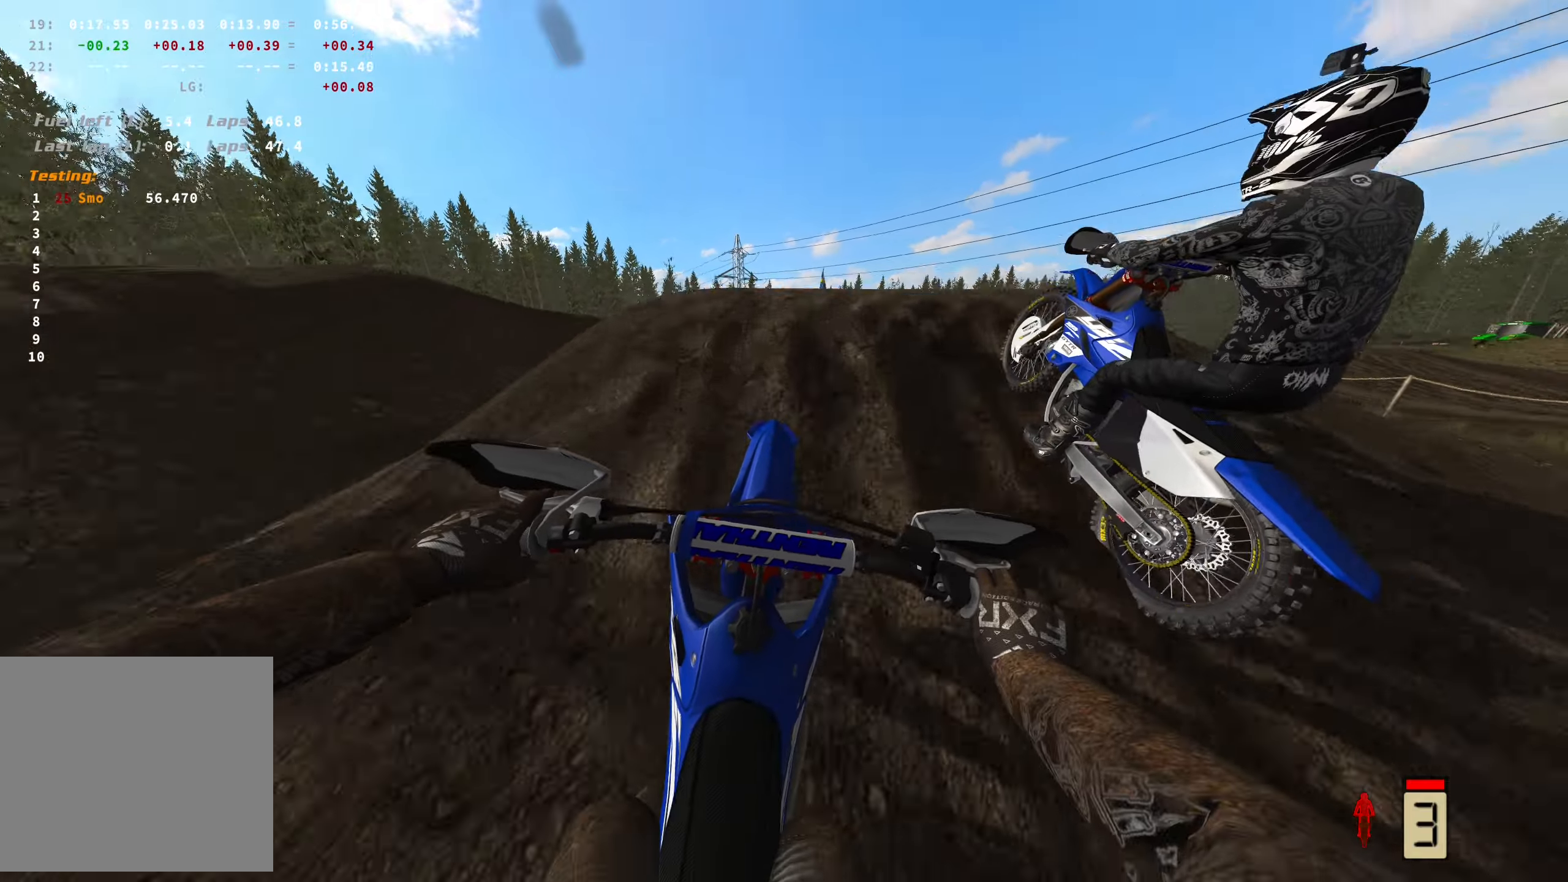
{"buttons": [], "left_stick": "center", "right_stick": "center", "events": []}
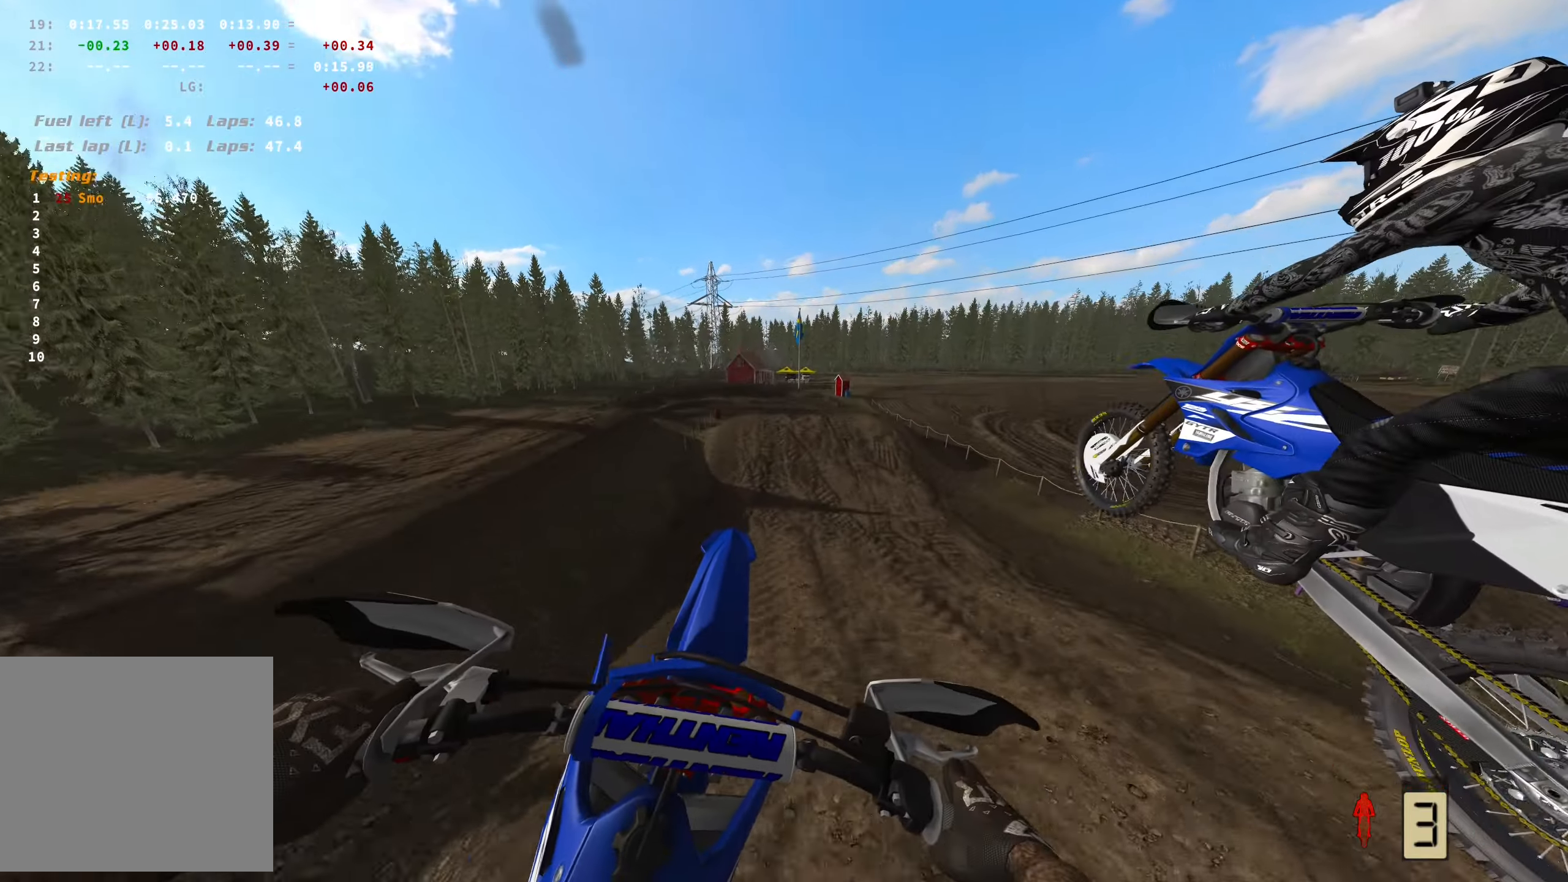
{"buttons": [], "left_stick": "center", "right_stick": "center", "events": []}
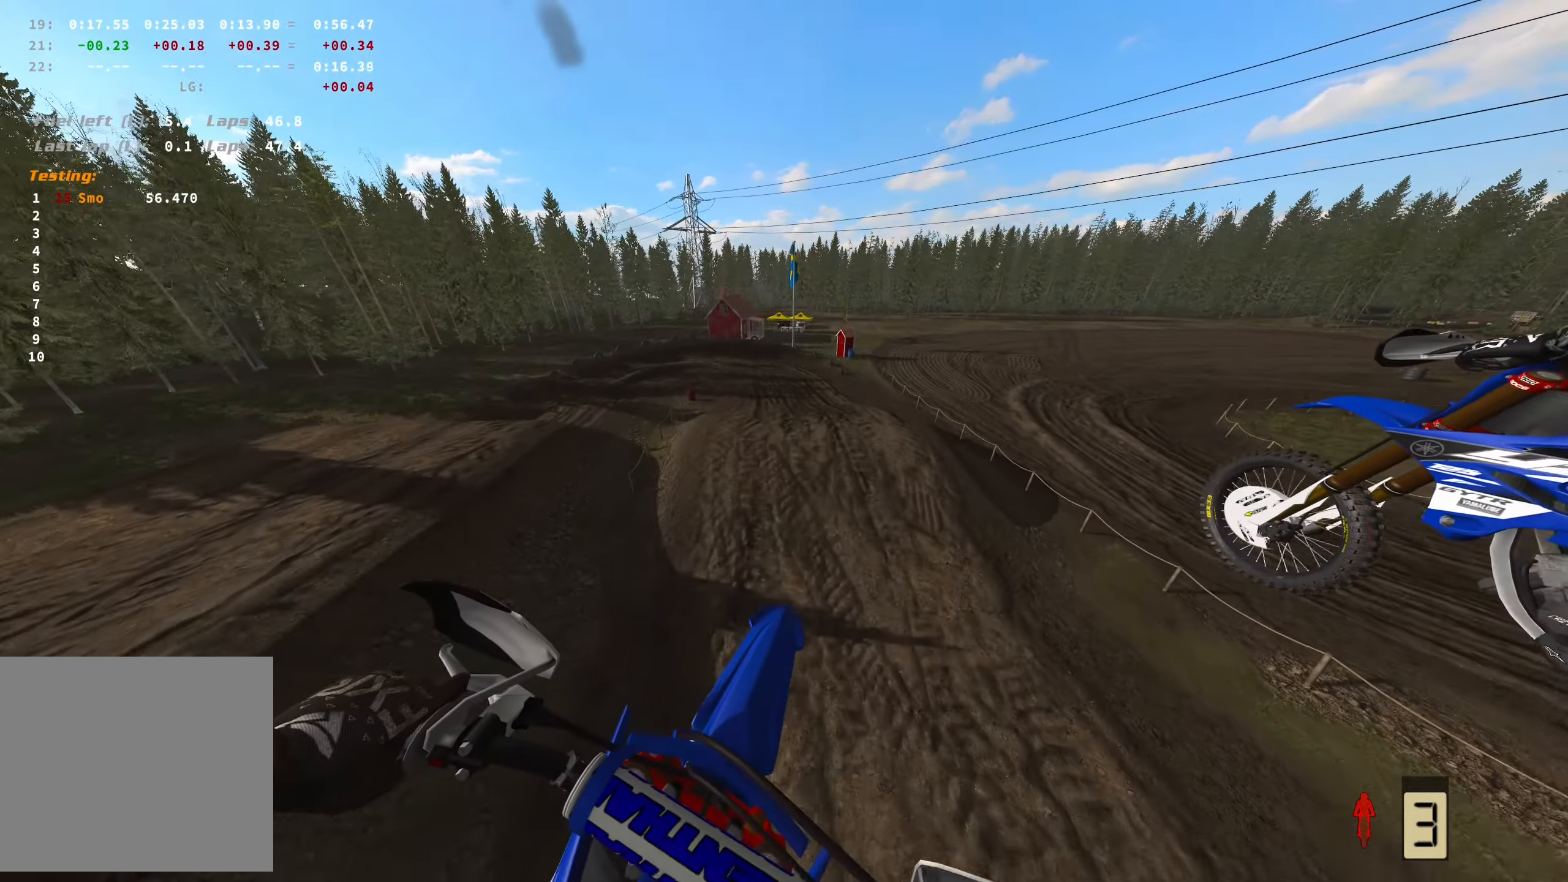
{"buttons": [], "left_stick": "center", "right_stick": "center", "events": []}
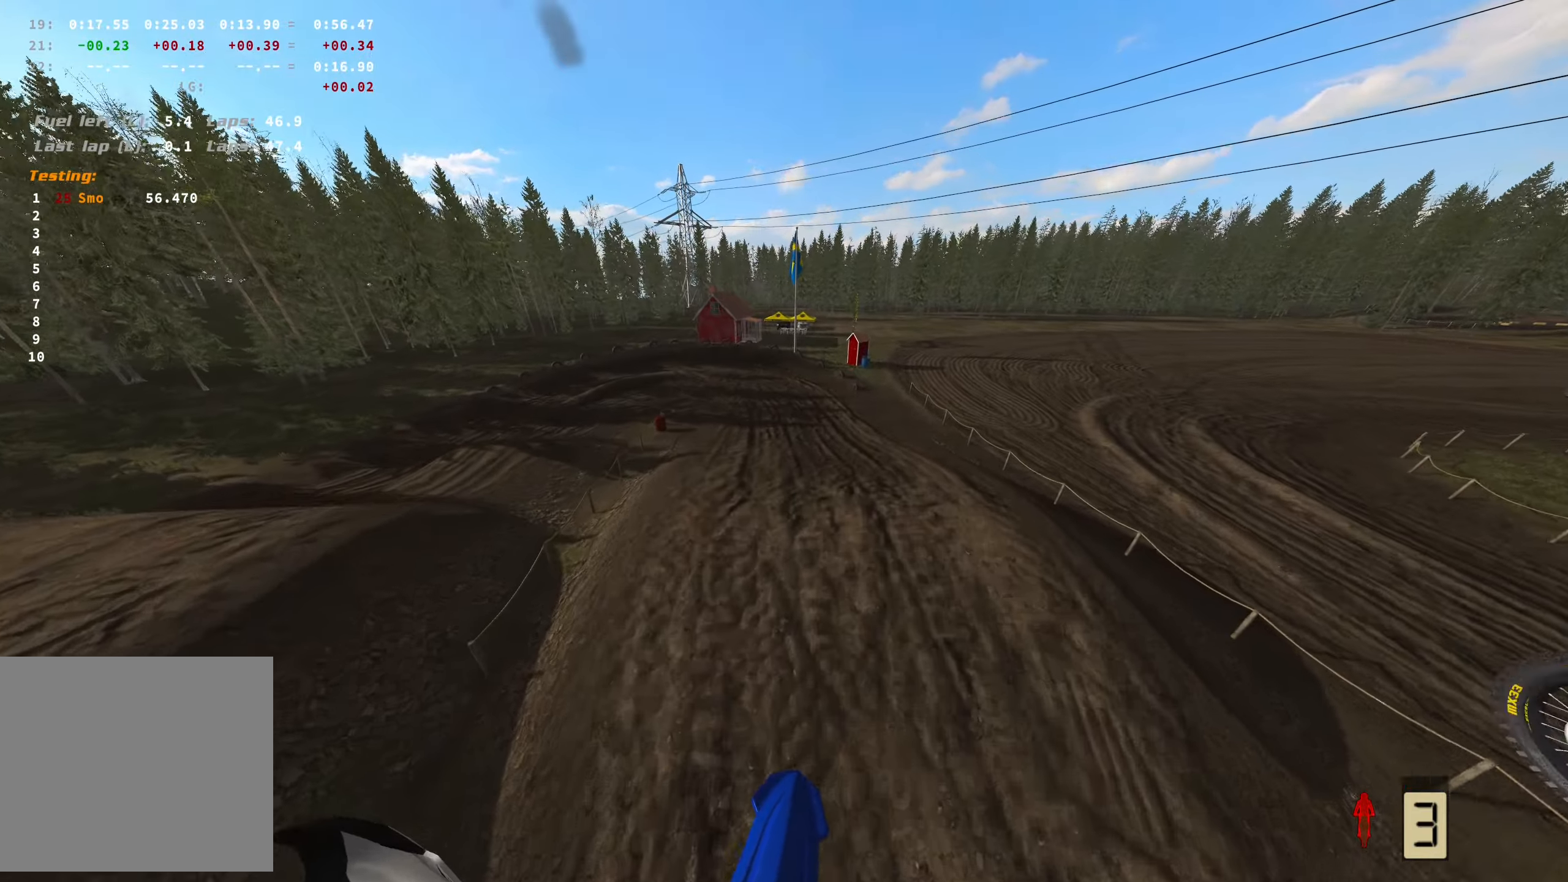
{"buttons": ["X"], "left_stick": "center", "right_stick": "center", "events": [[450, "X", "down"]]}
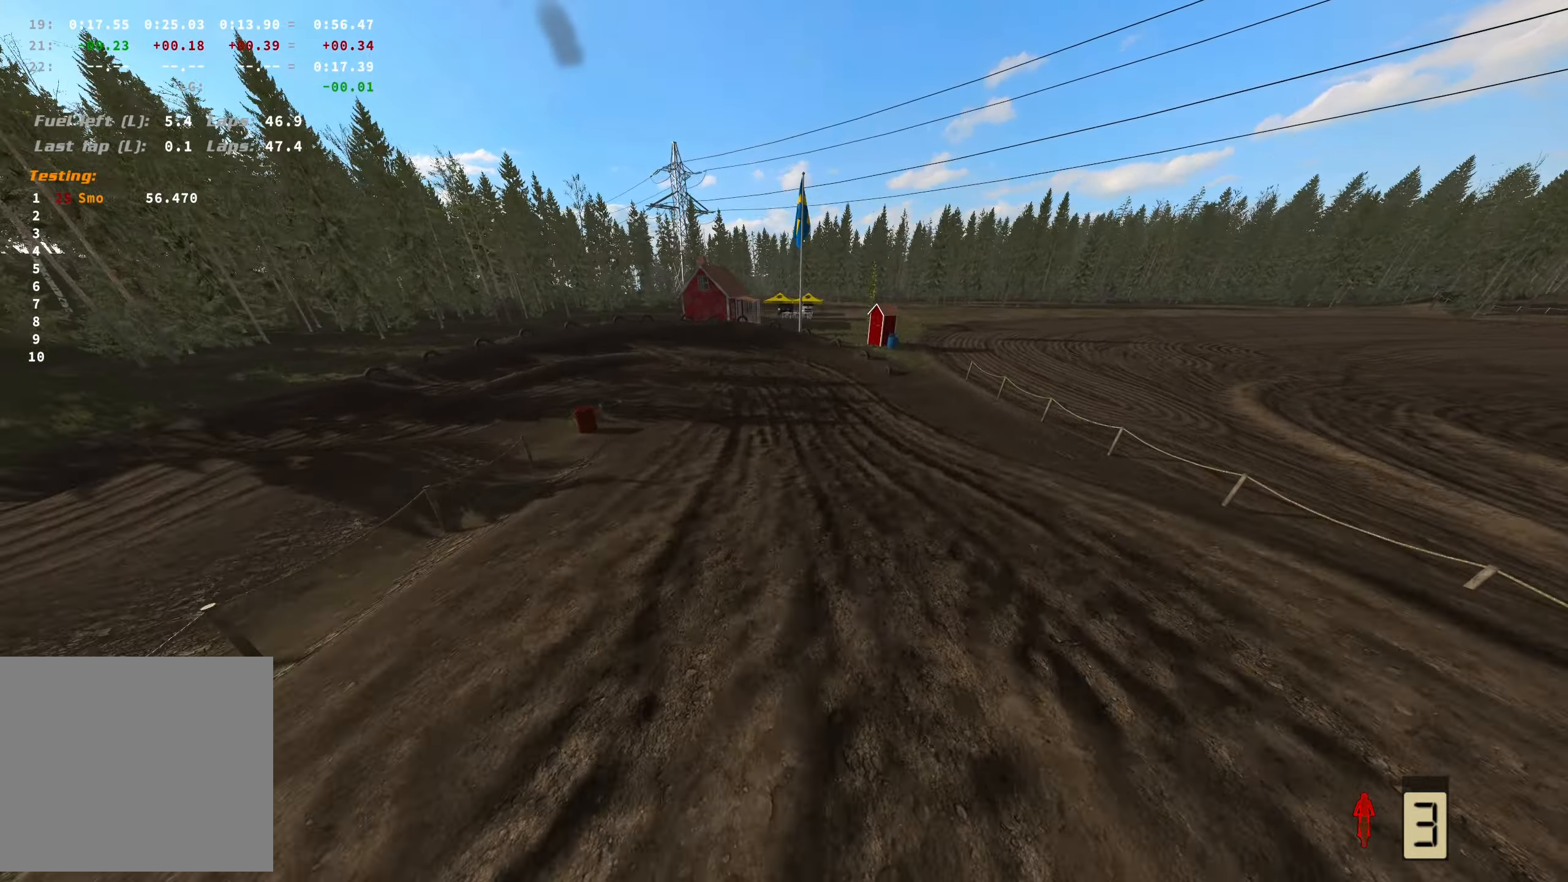
{"buttons": [], "left_stick": "left", "right_stick": "center", "events": [[33, "X", "up"], [483, "left_stick", "left"]]}